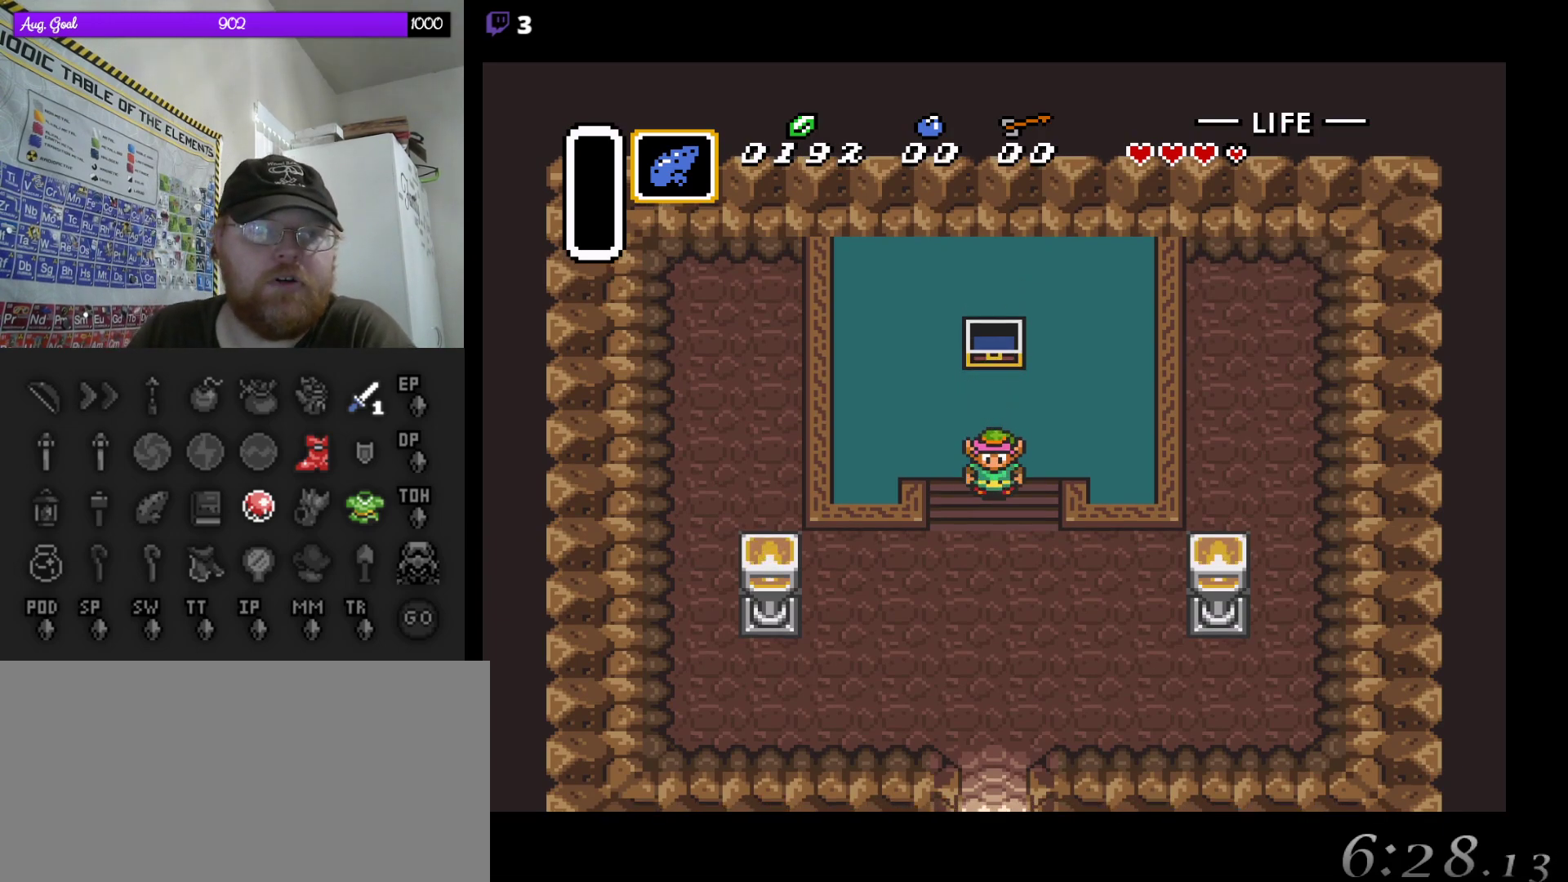
Gameplay with a controller (Nintendo layout); each line is a JSON object with the inputs held at the frame after it. "events" lists button and stick changes between this image and that frame as [ms after this image, input, new state], when the widget could be followed in between. Not read: L3 R3.
{"buttons": [], "events": []}
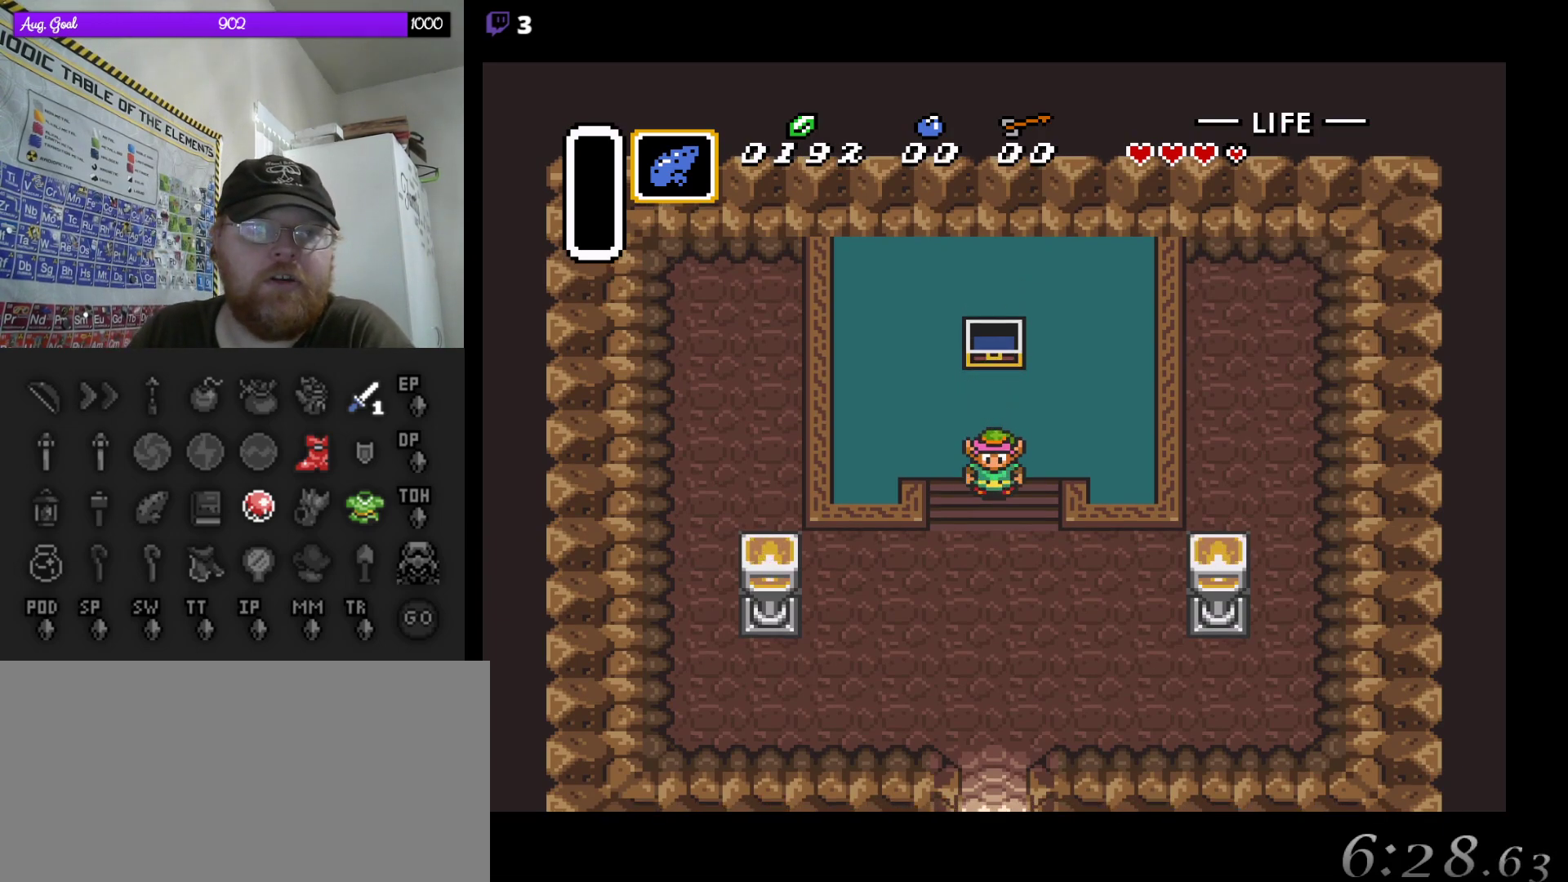
{"buttons": [], "events": []}
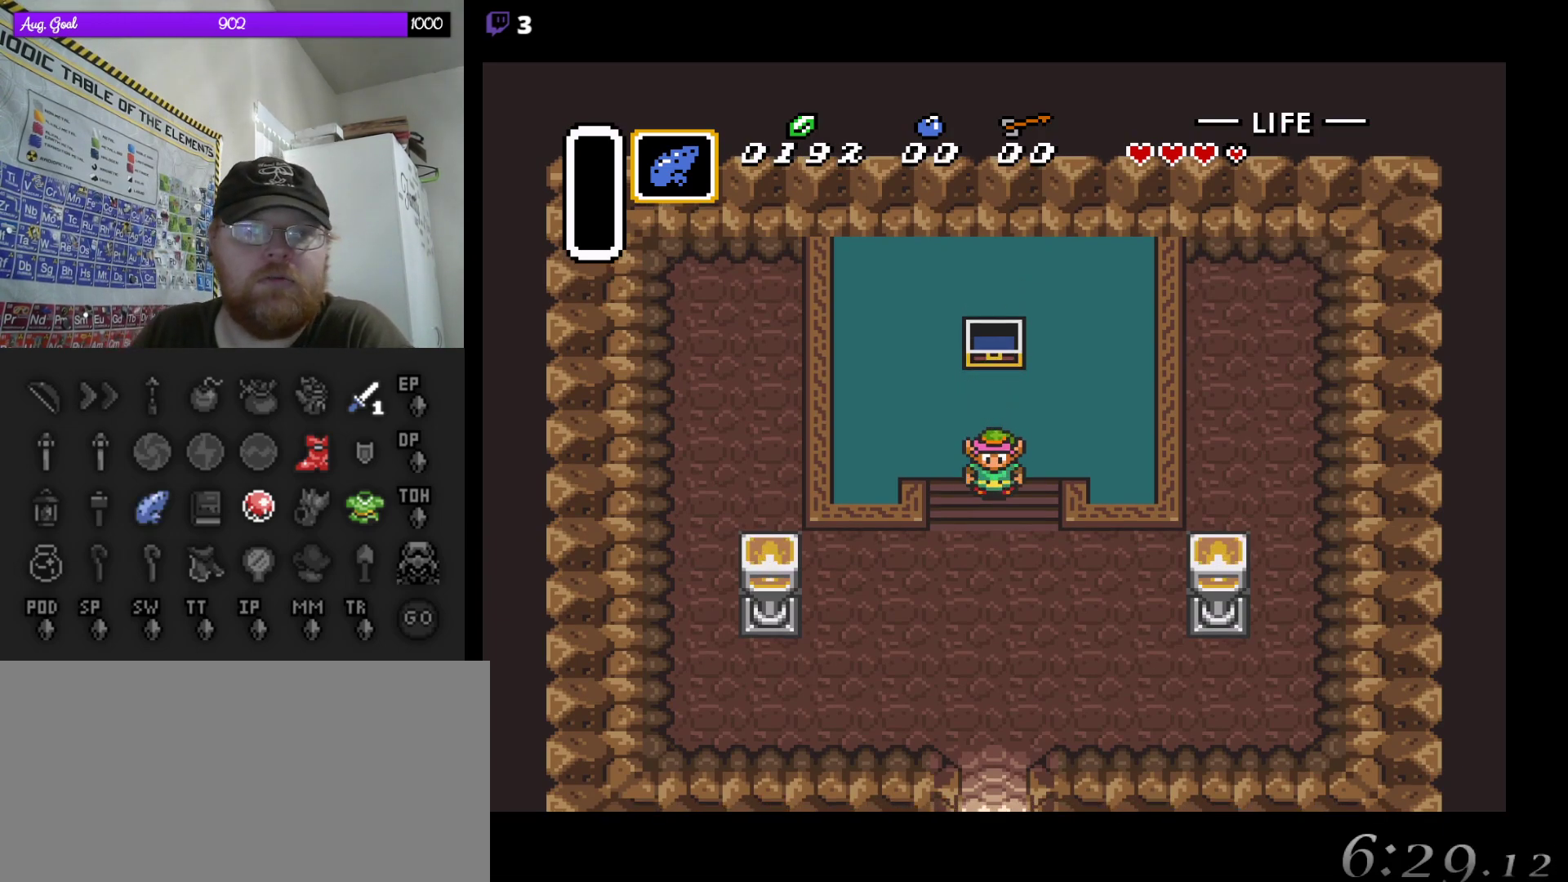
{"buttons": ["DPAD_DOWN"], "events": [[400, "DPAD_DOWN", "down"]]}
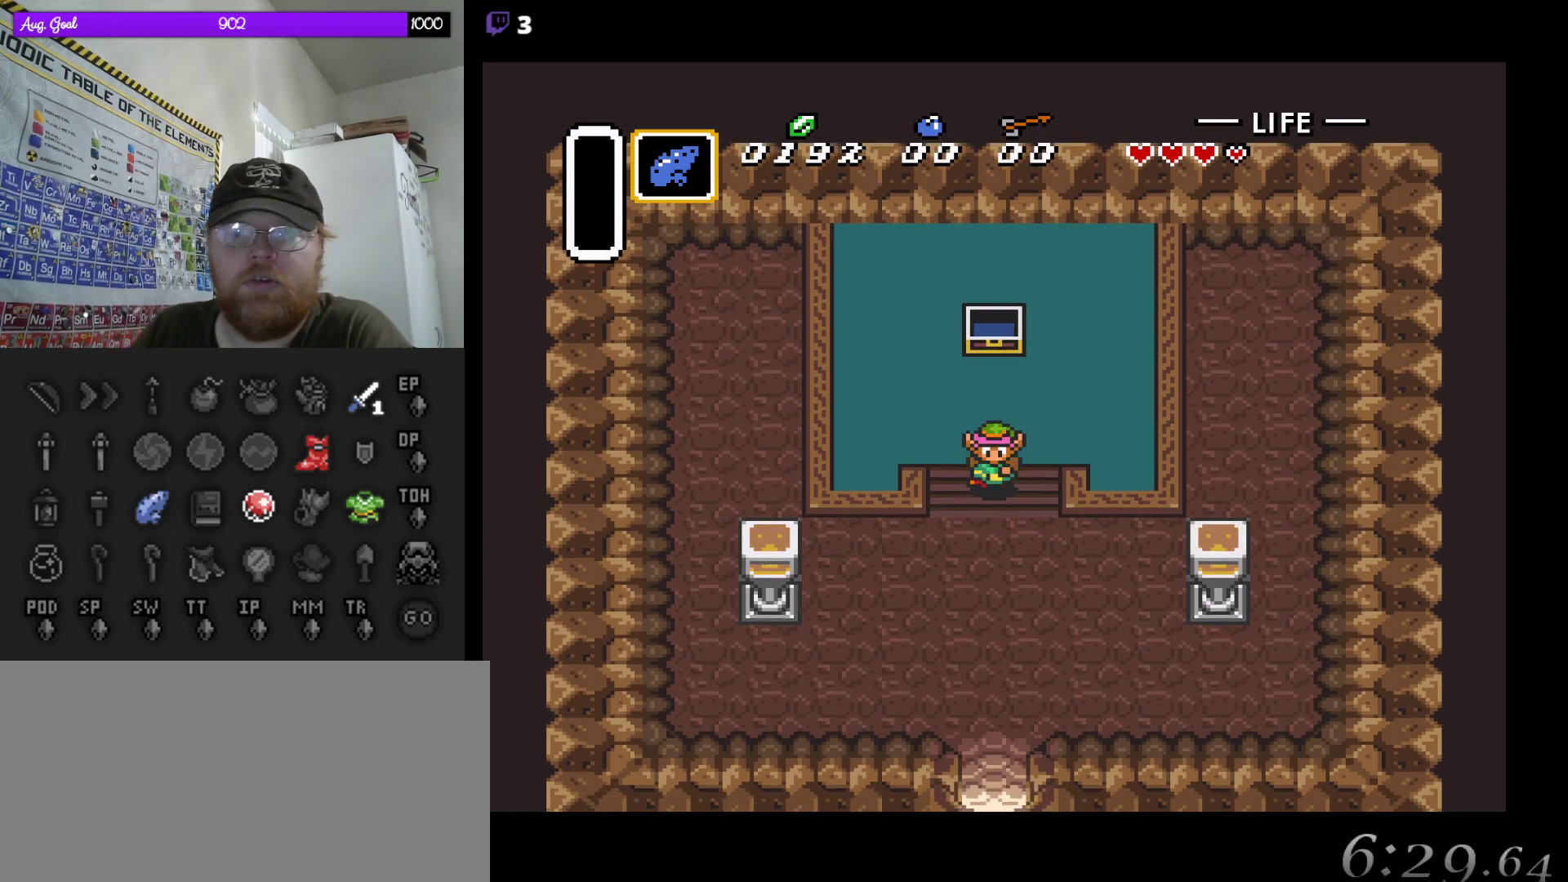
{"buttons": ["DPAD_DOWN"], "events": []}
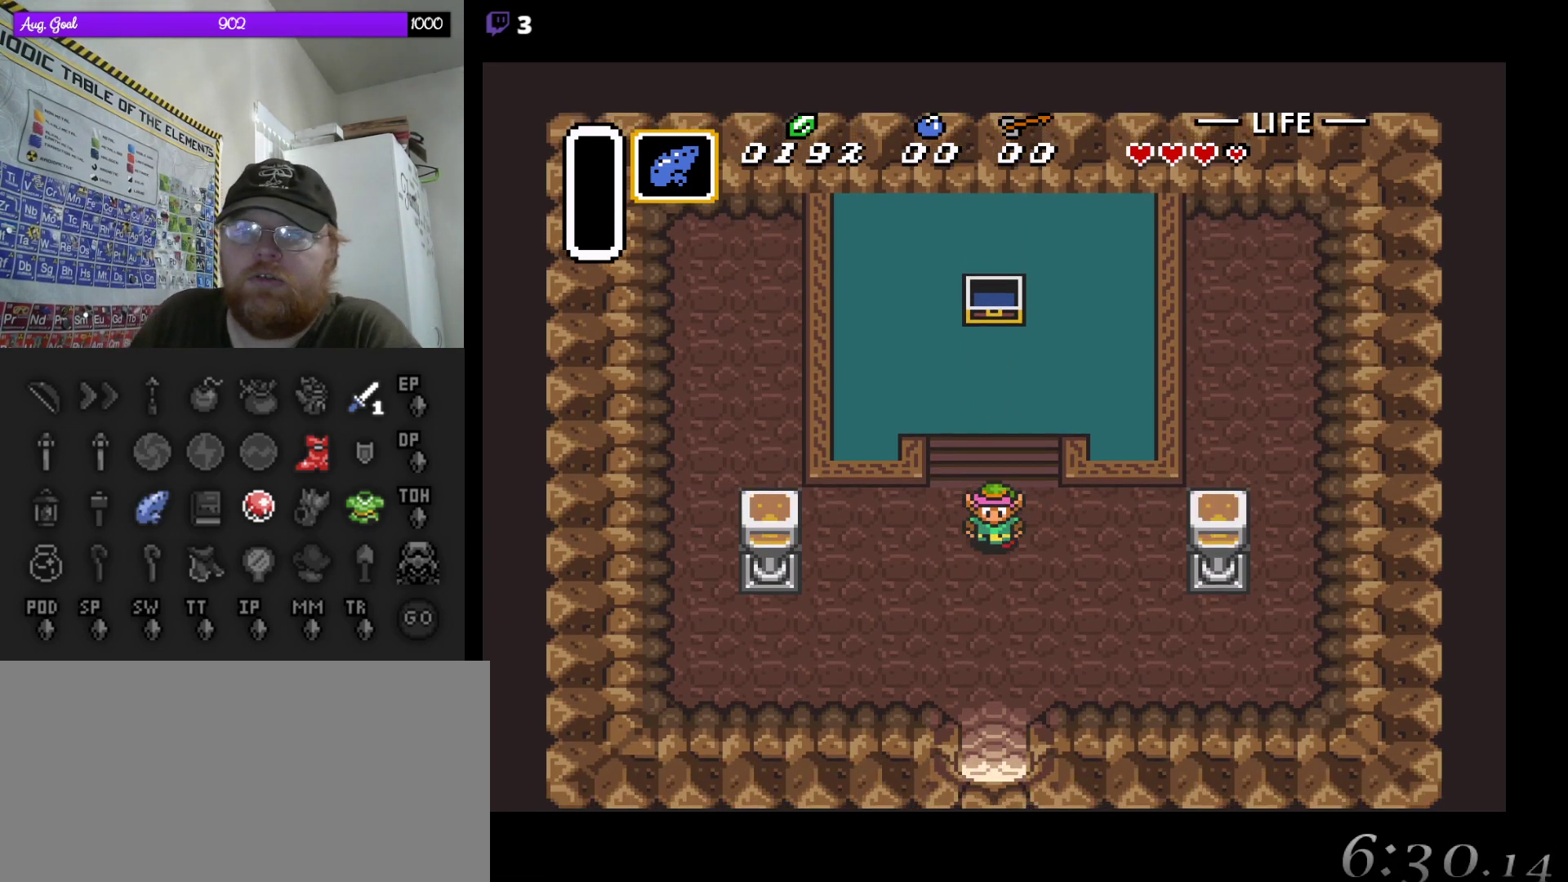
{"buttons": ["A"], "events": [[50, "DPAD_DOWN", "up"], [67, "A", "down"]]}
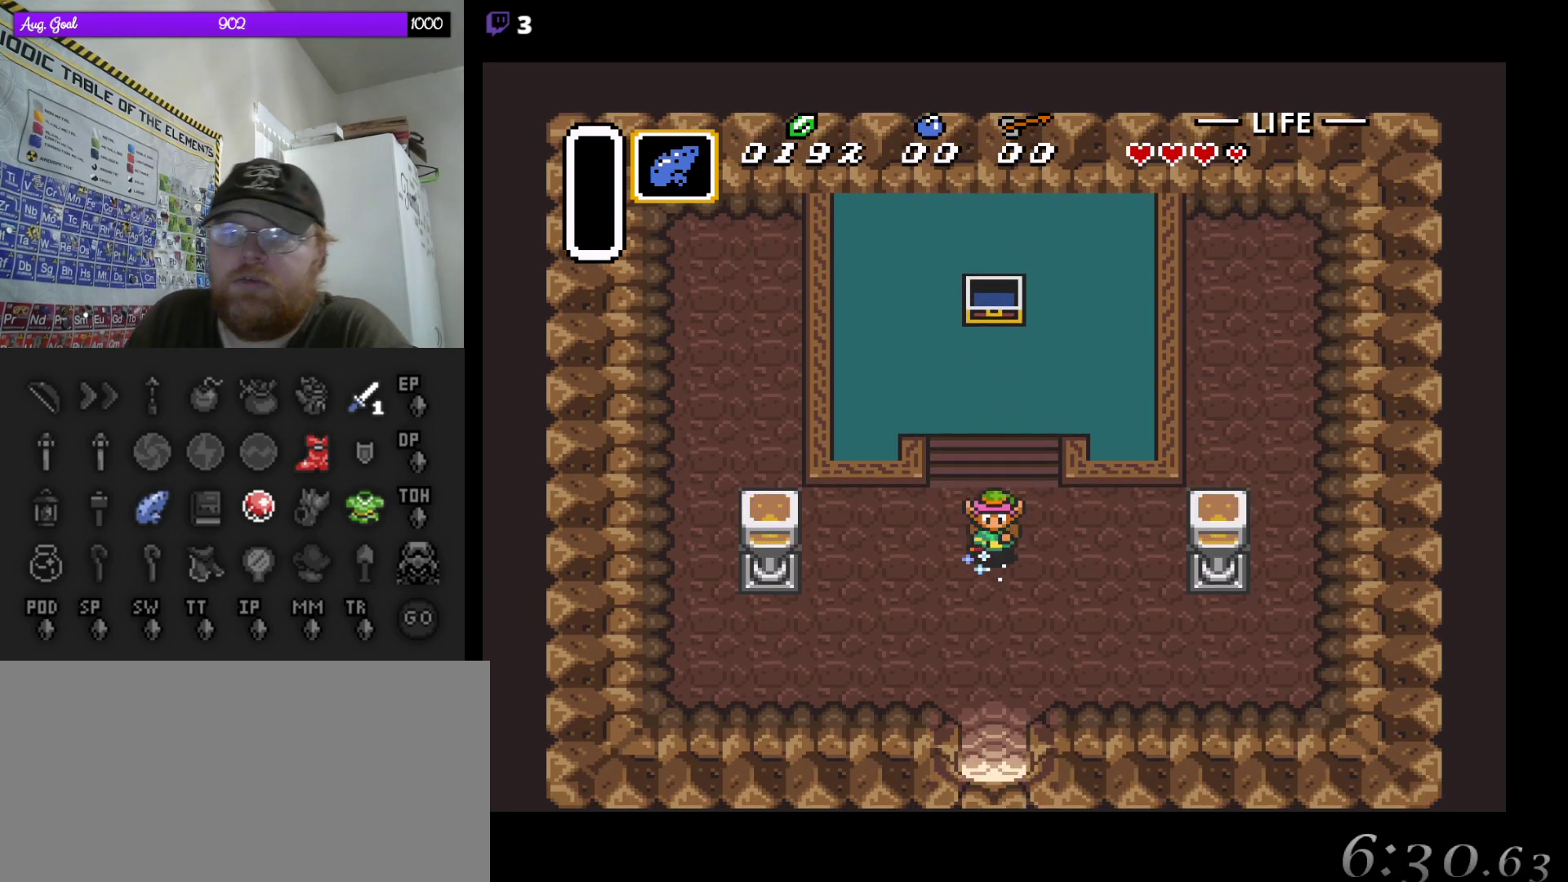
{"buttons": ["A"], "events": []}
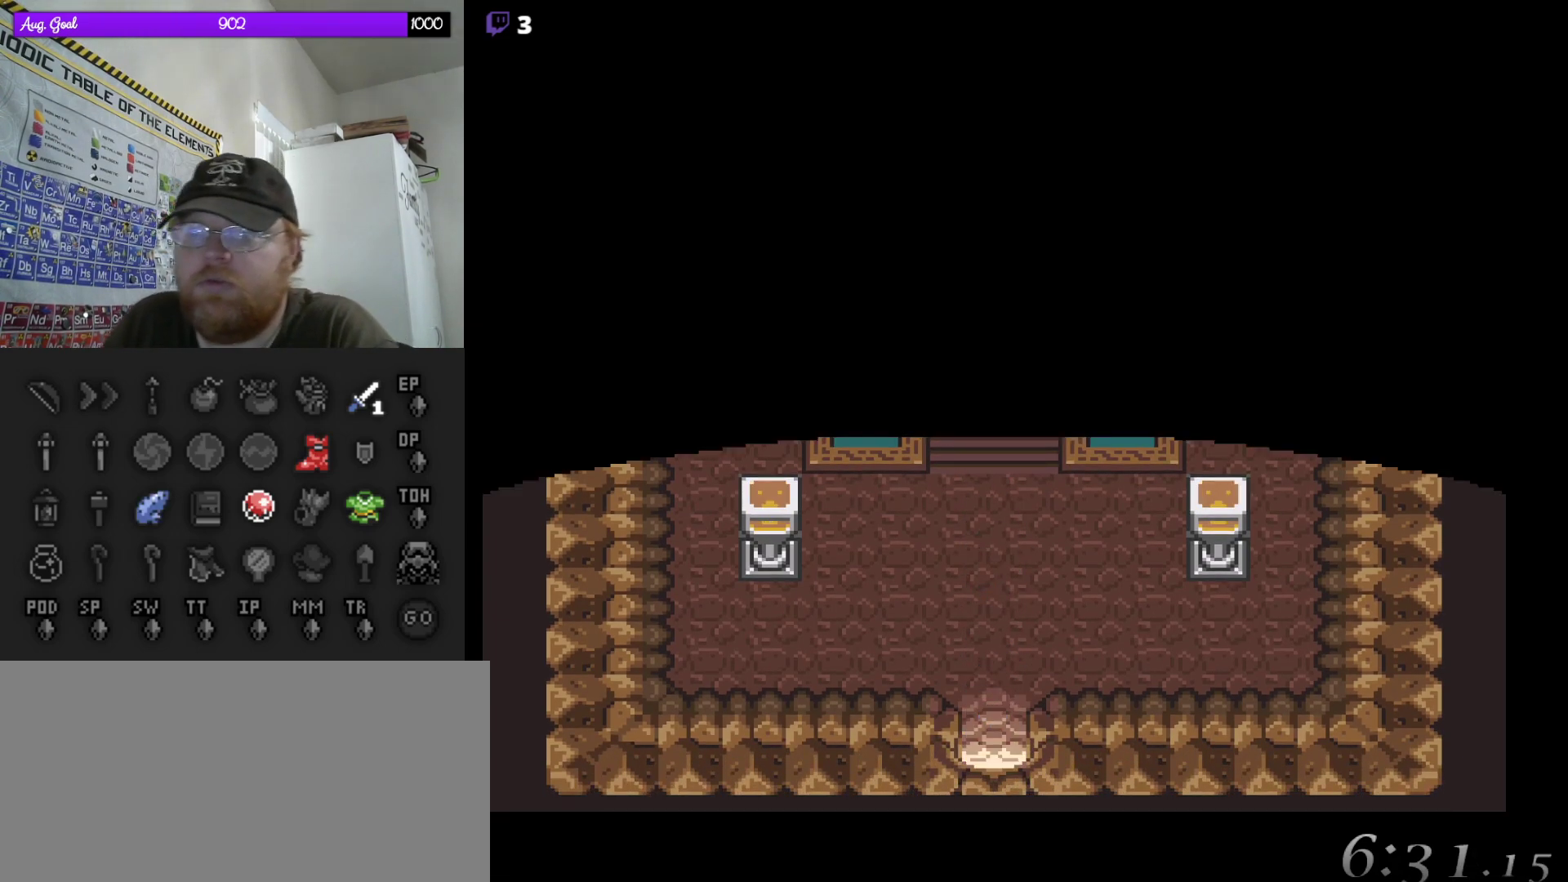
{"buttons": [], "events": [[433, "A", "up"]]}
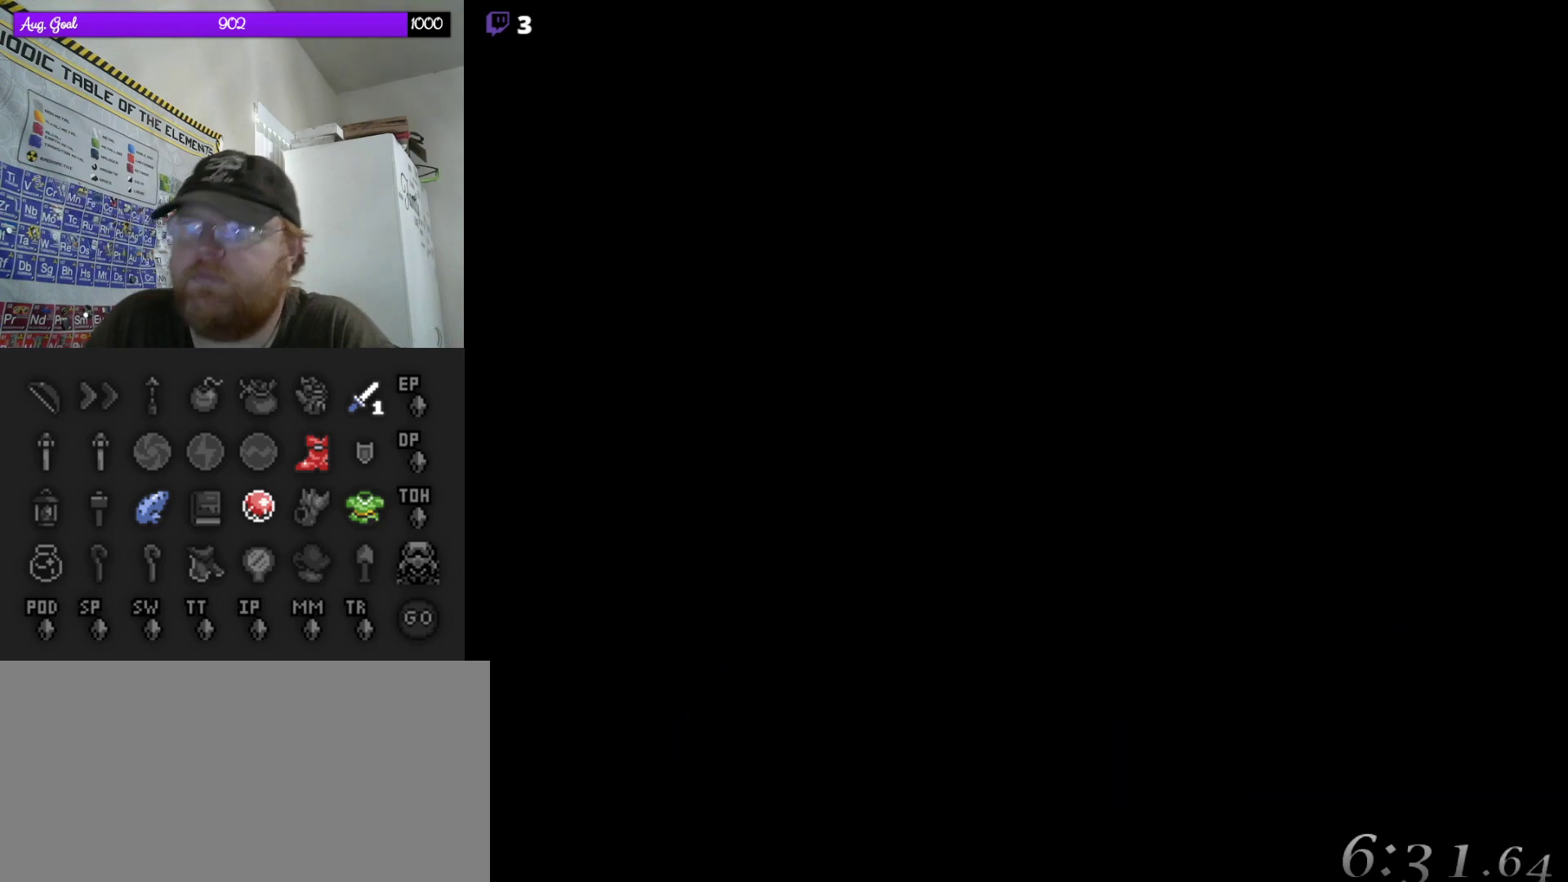
{"buttons": [], "events": []}
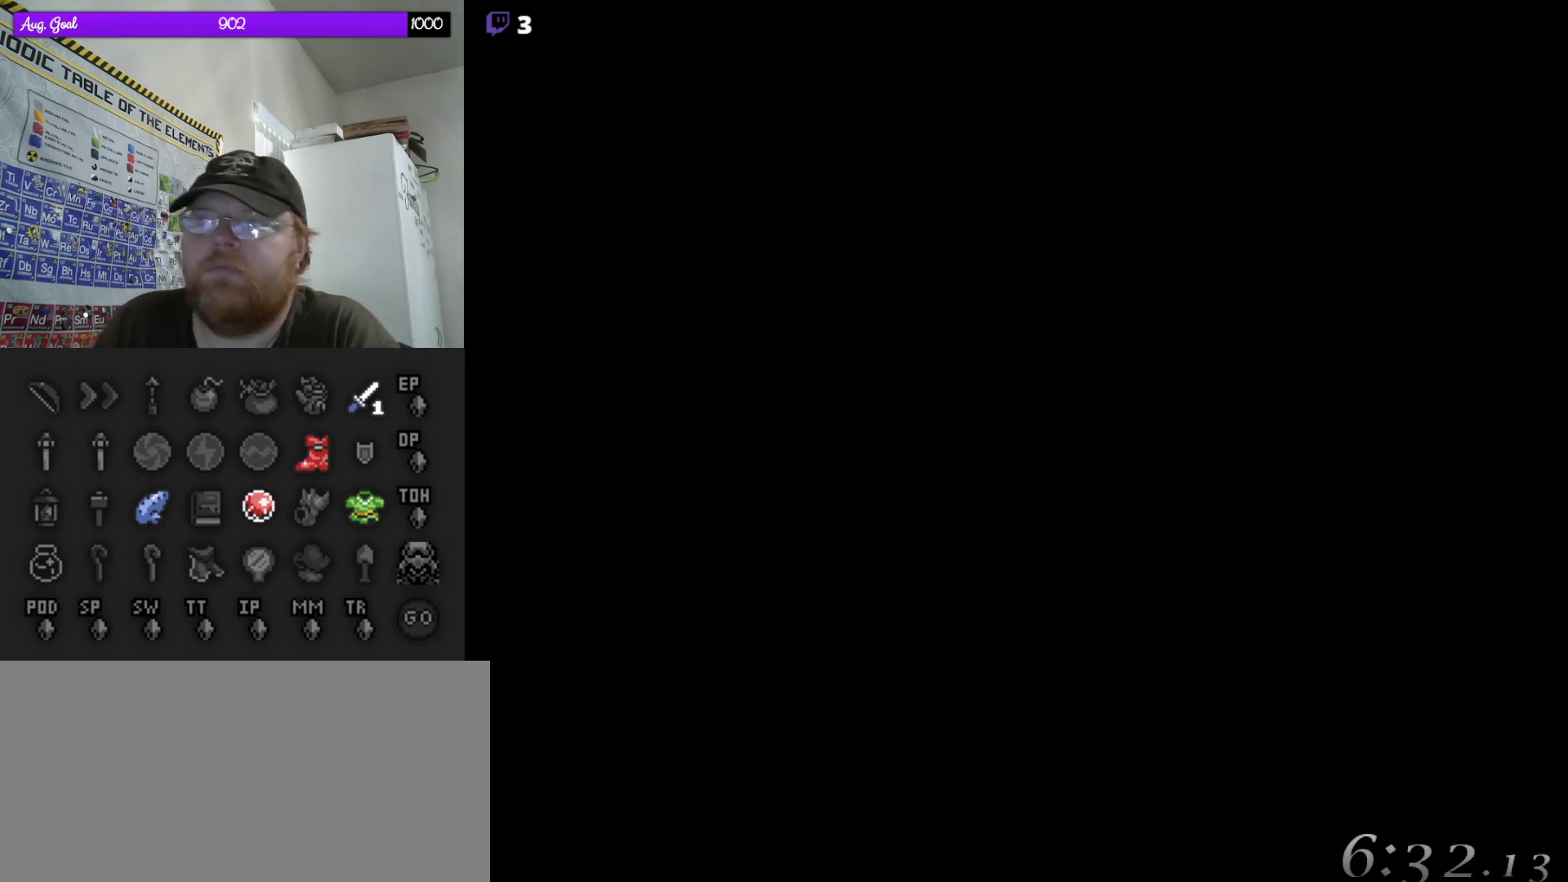
{"buttons": [], "events": []}
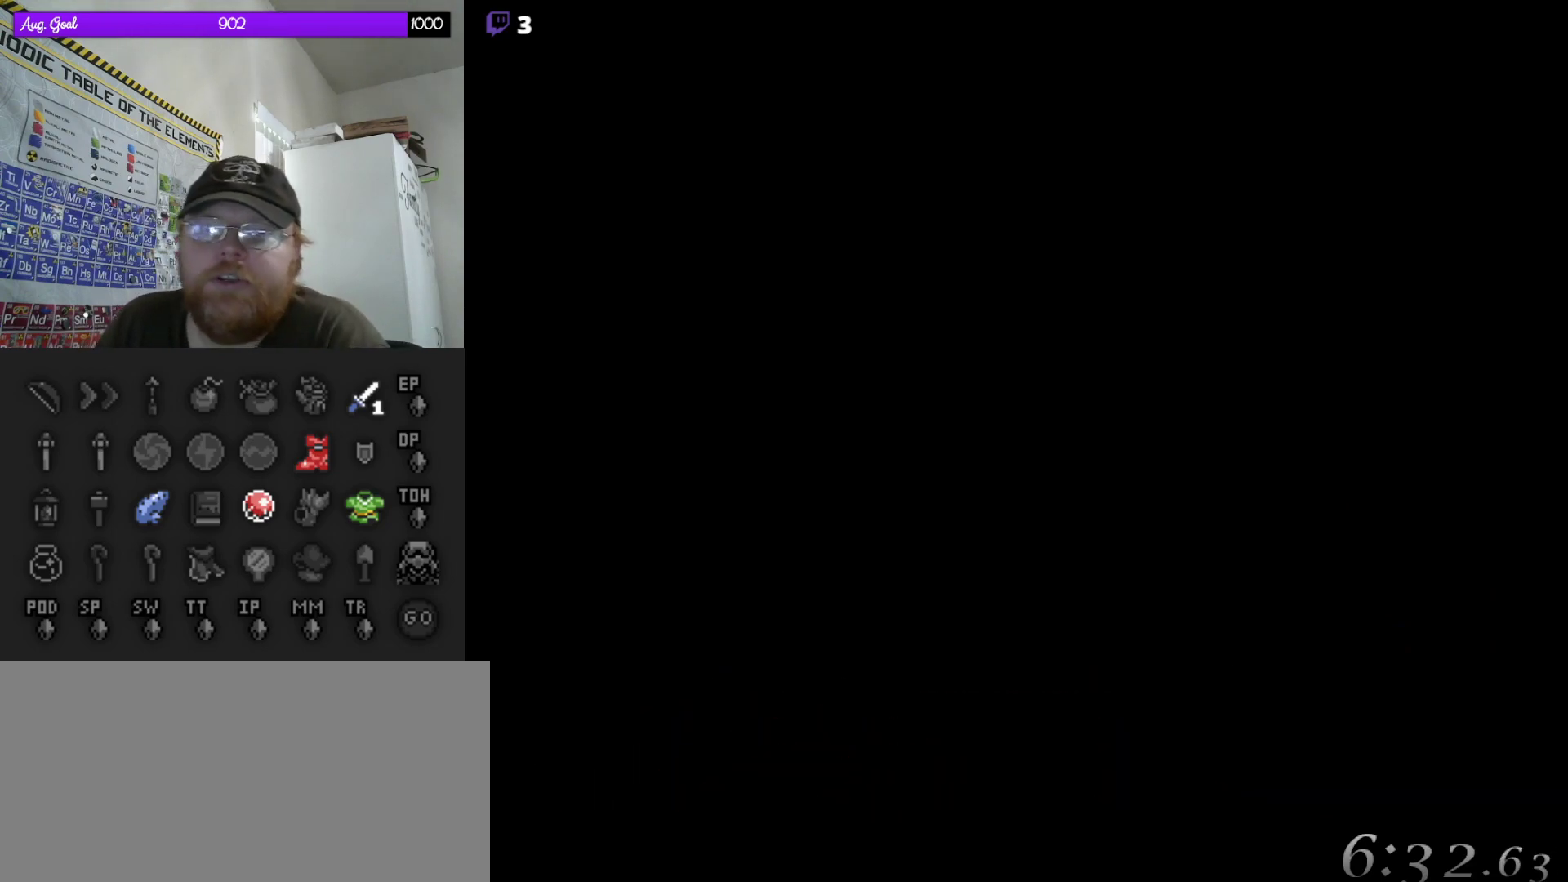
{"buttons": [], "events": []}
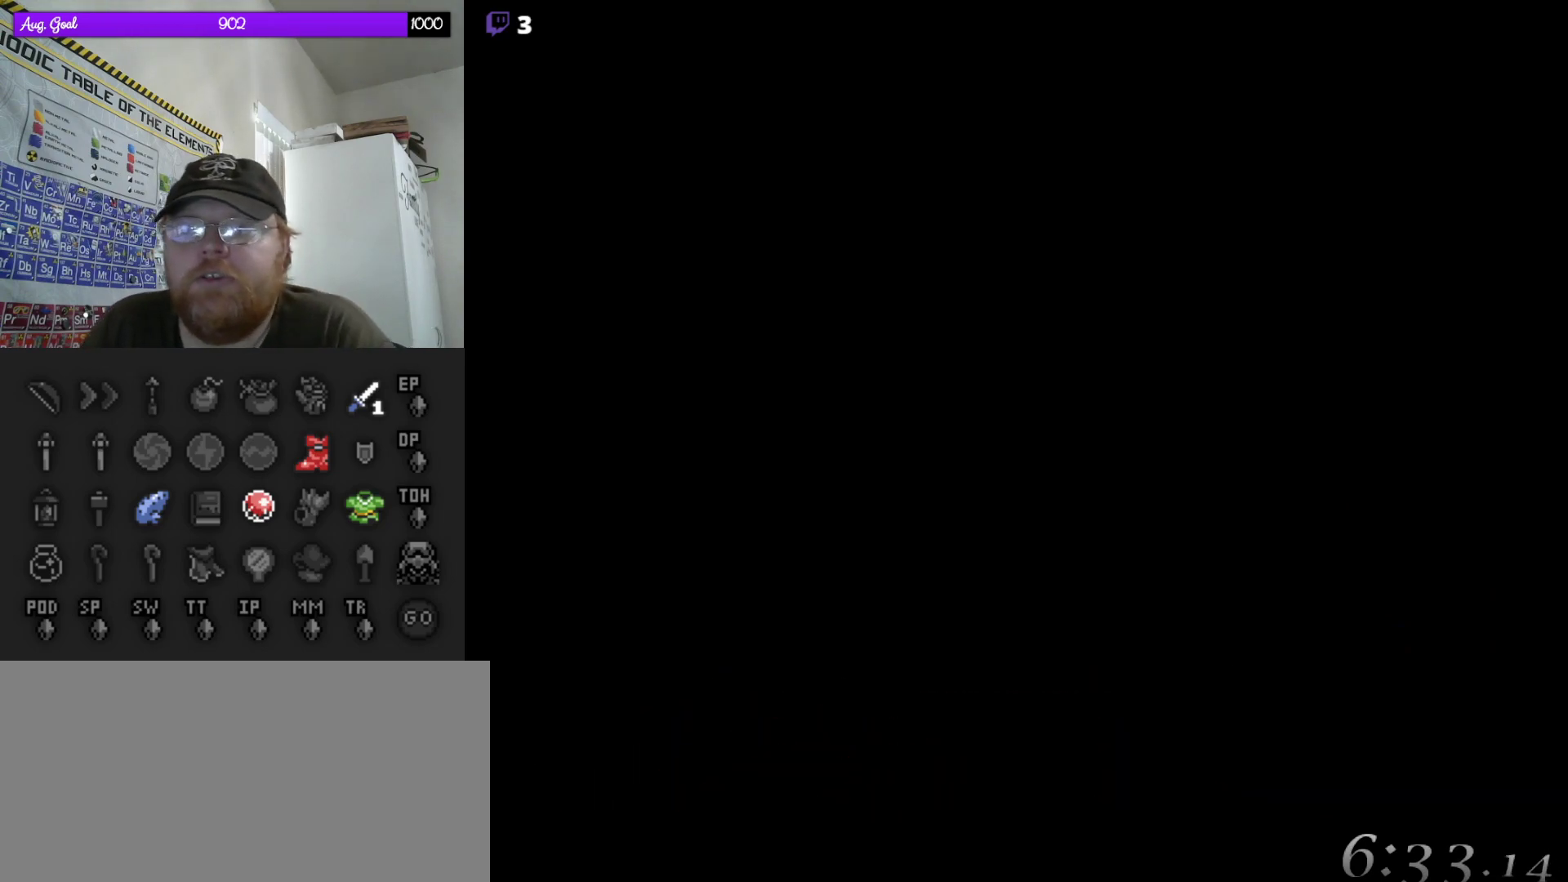
{"buttons": ["DPAD_DOWN"], "events": [[333, "DPAD_DOWN", "down"]]}
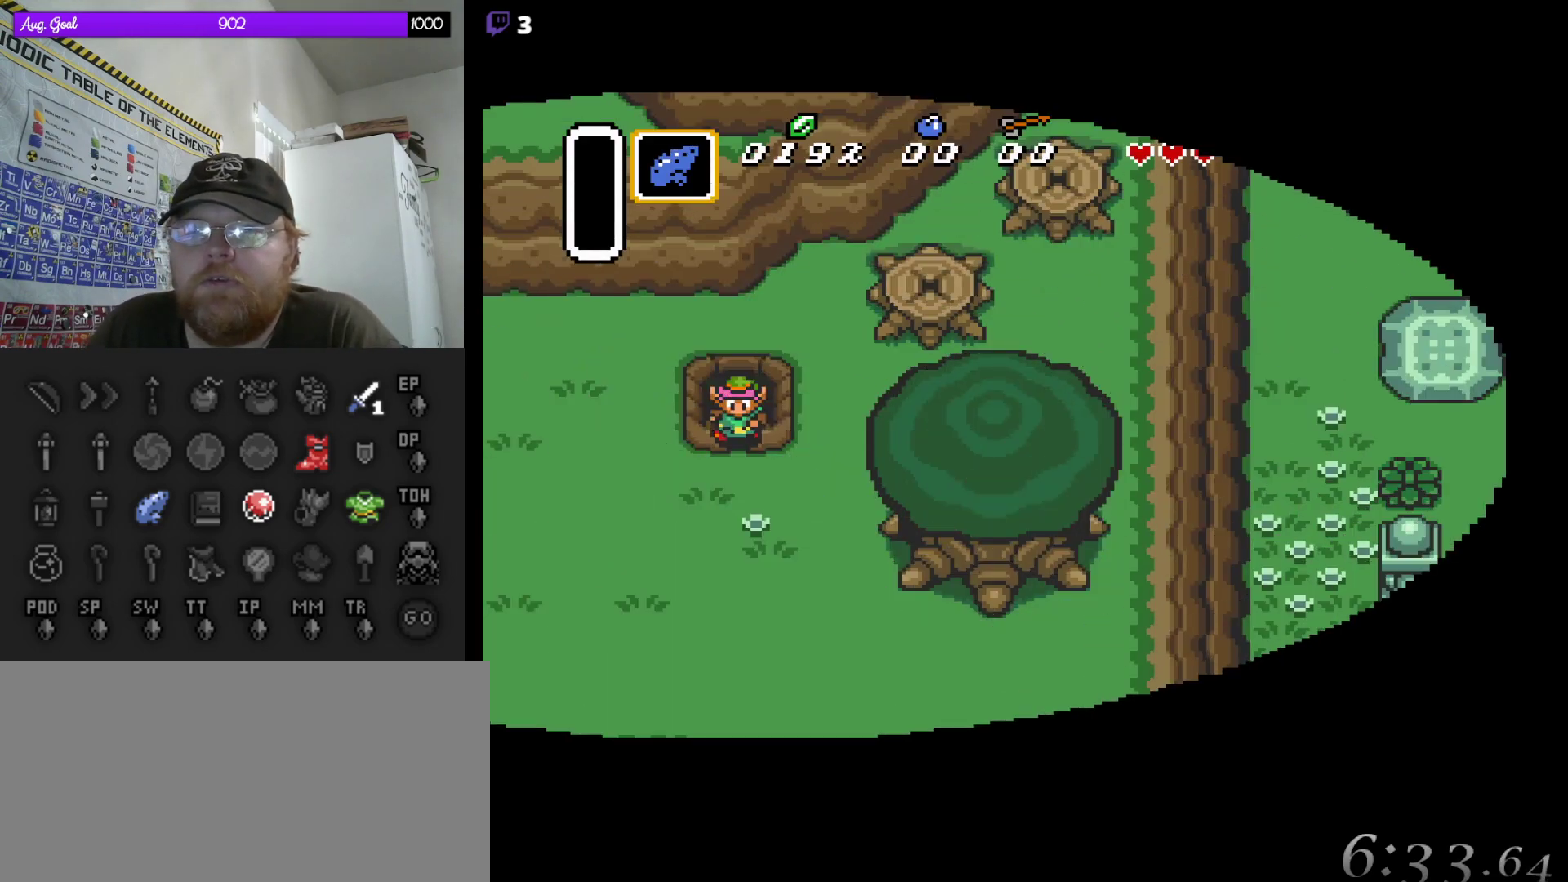
{"buttons": ["A", "DPAD_LEFT"], "events": [[367, "DPAD_LEFT", "down"], [383, "DPAD_DOWN", "up"], [433, "A", "down"]]}
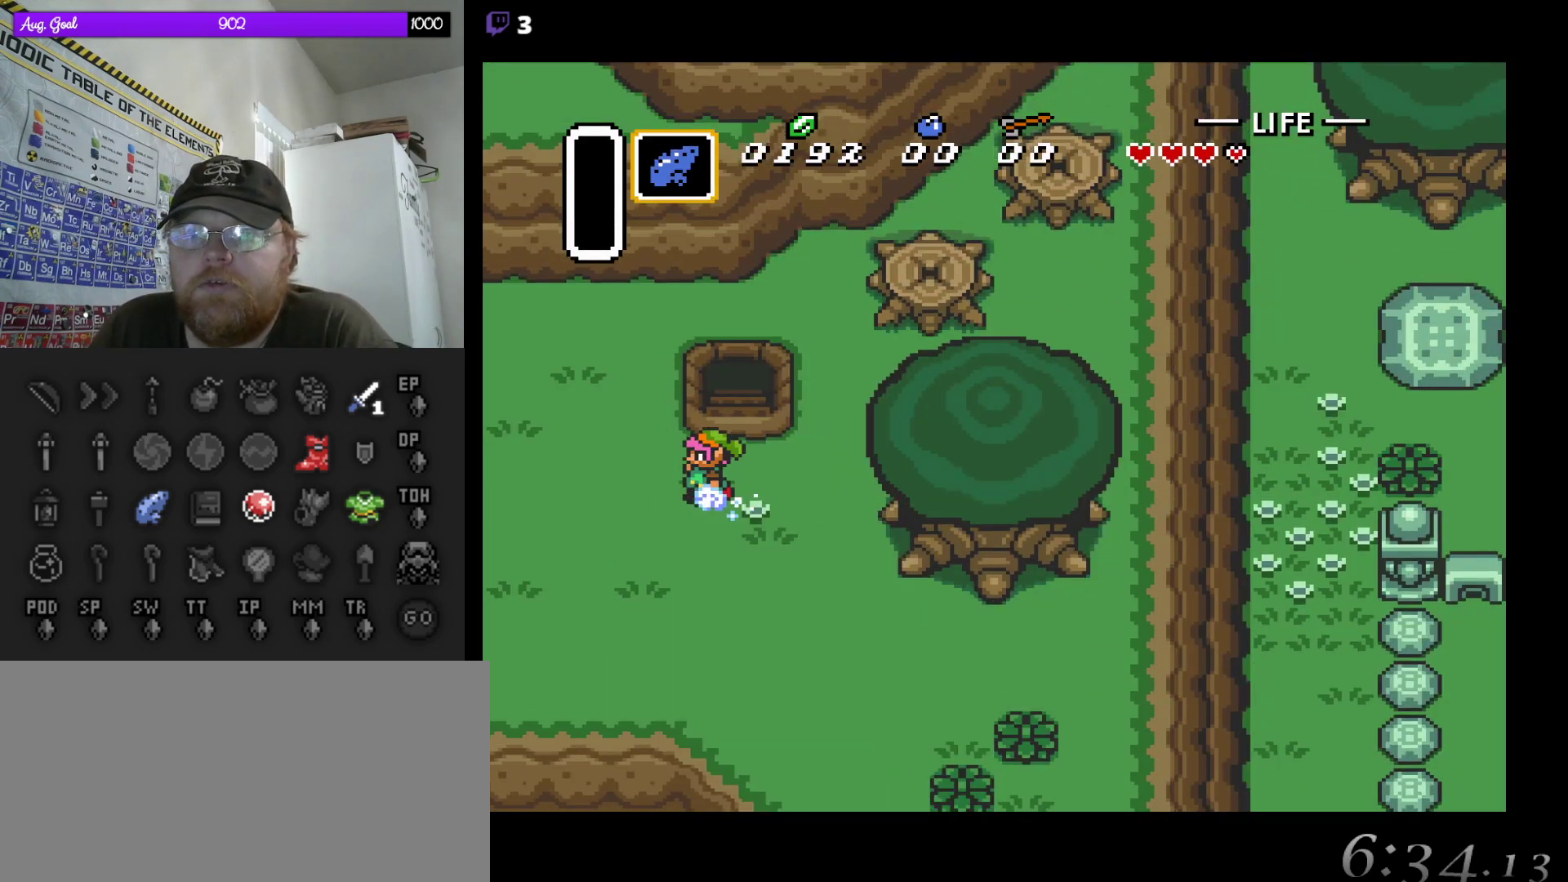
{"buttons": ["A"], "events": [[17, "DPAD_LEFT", "up"]]}
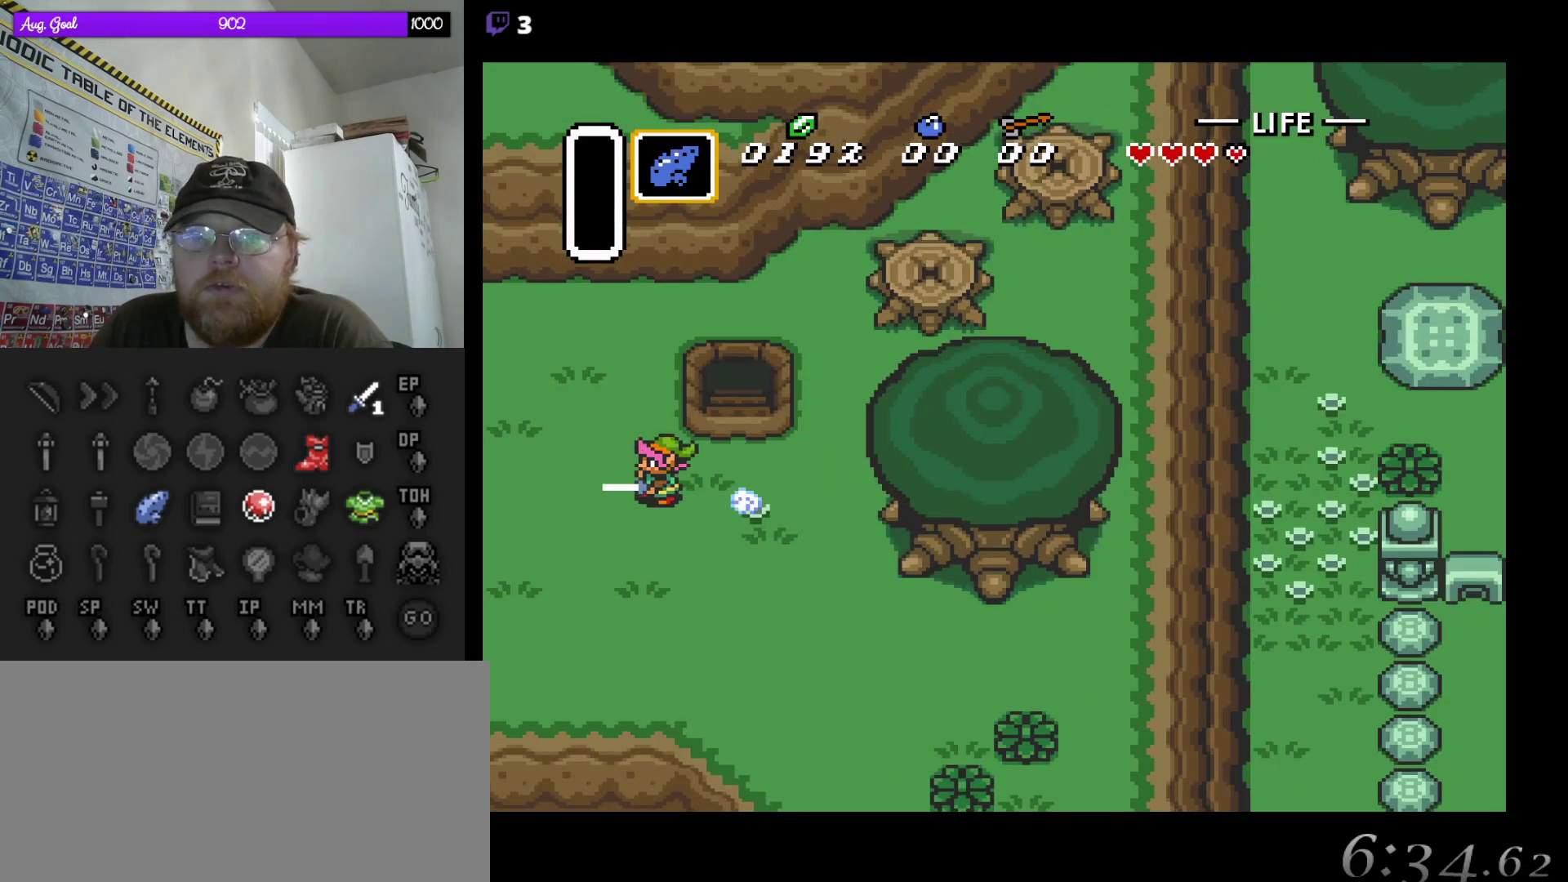
{"buttons": ["A"], "events": []}
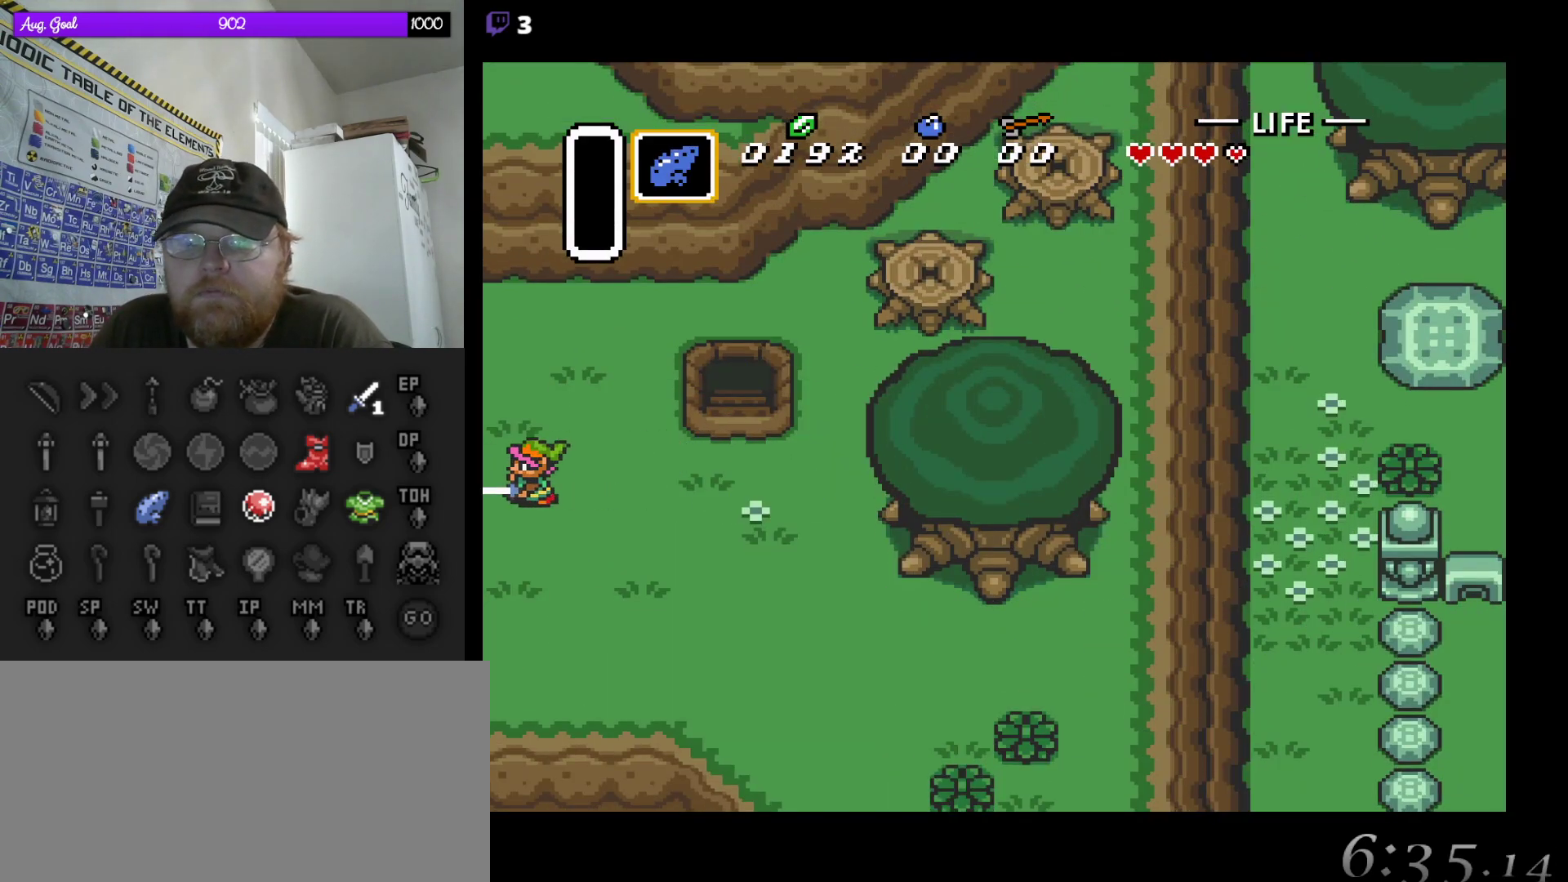
{"buttons": [], "events": [[17, "A", "up"]]}
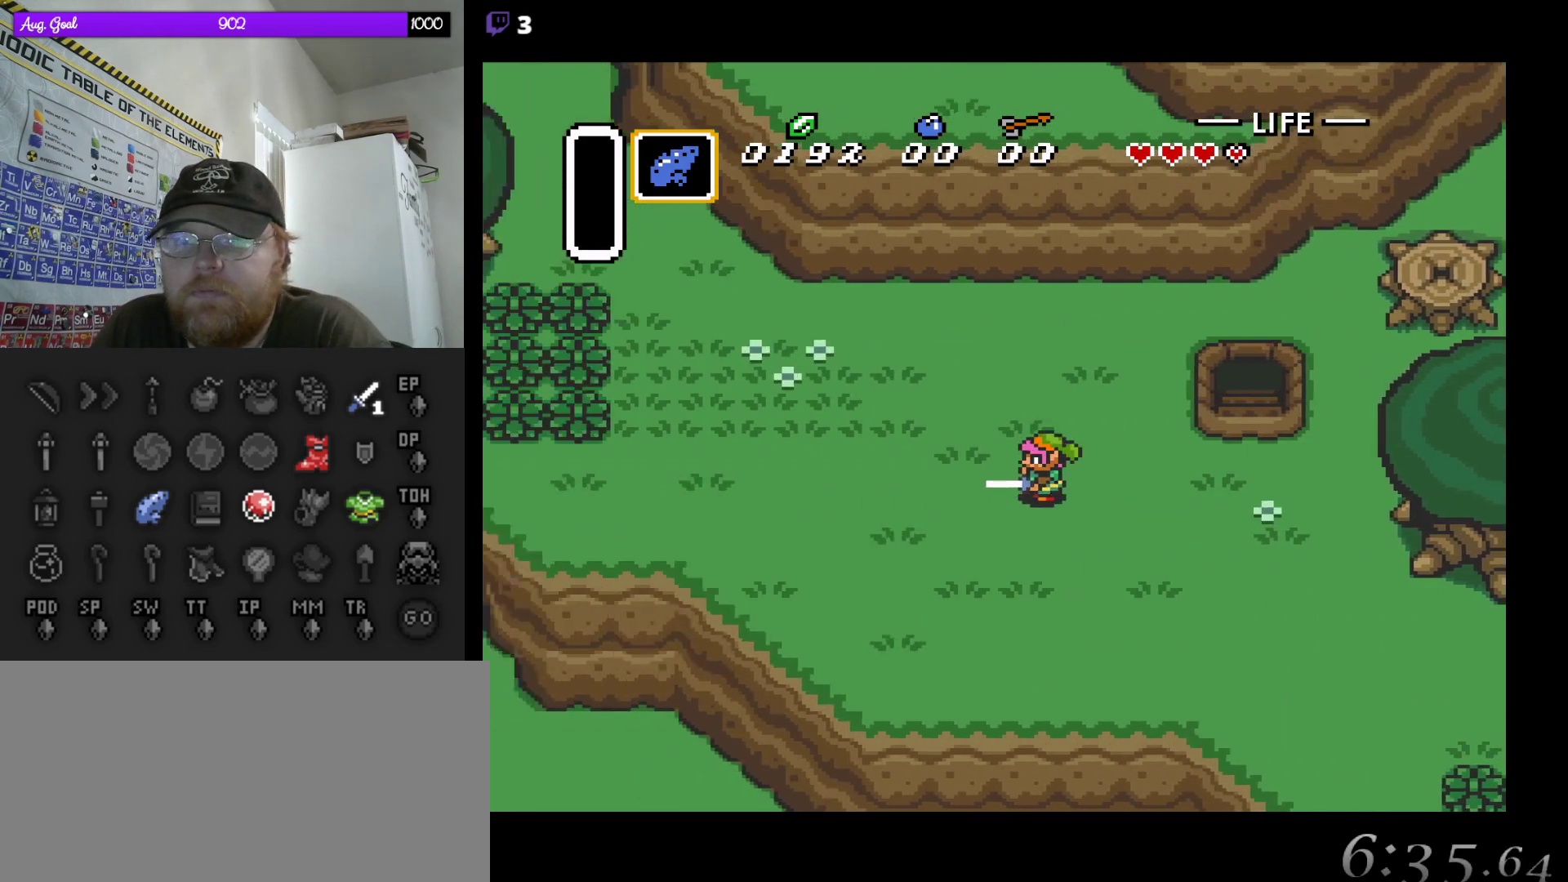
{"buttons": ["DPAD_LEFT"], "events": [[183, "DPAD_LEFT", "down"]]}
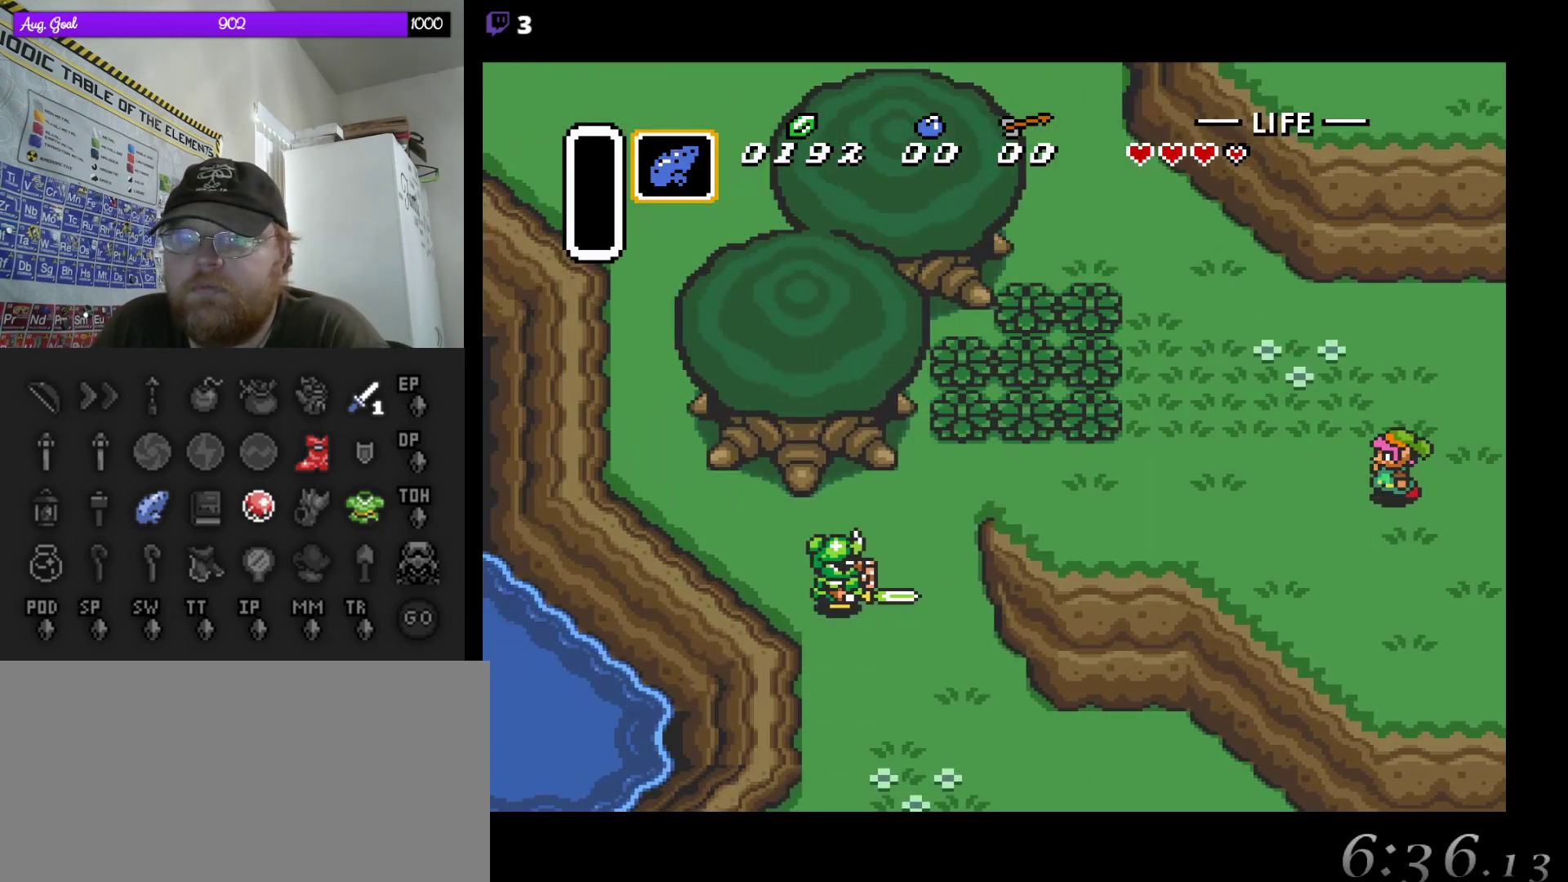
{"buttons": ["A", "DPAD_UP"], "events": [[367, "DPAD_UP", "down"], [400, "DPAD_LEFT", "up"], [433, "A", "down"]]}
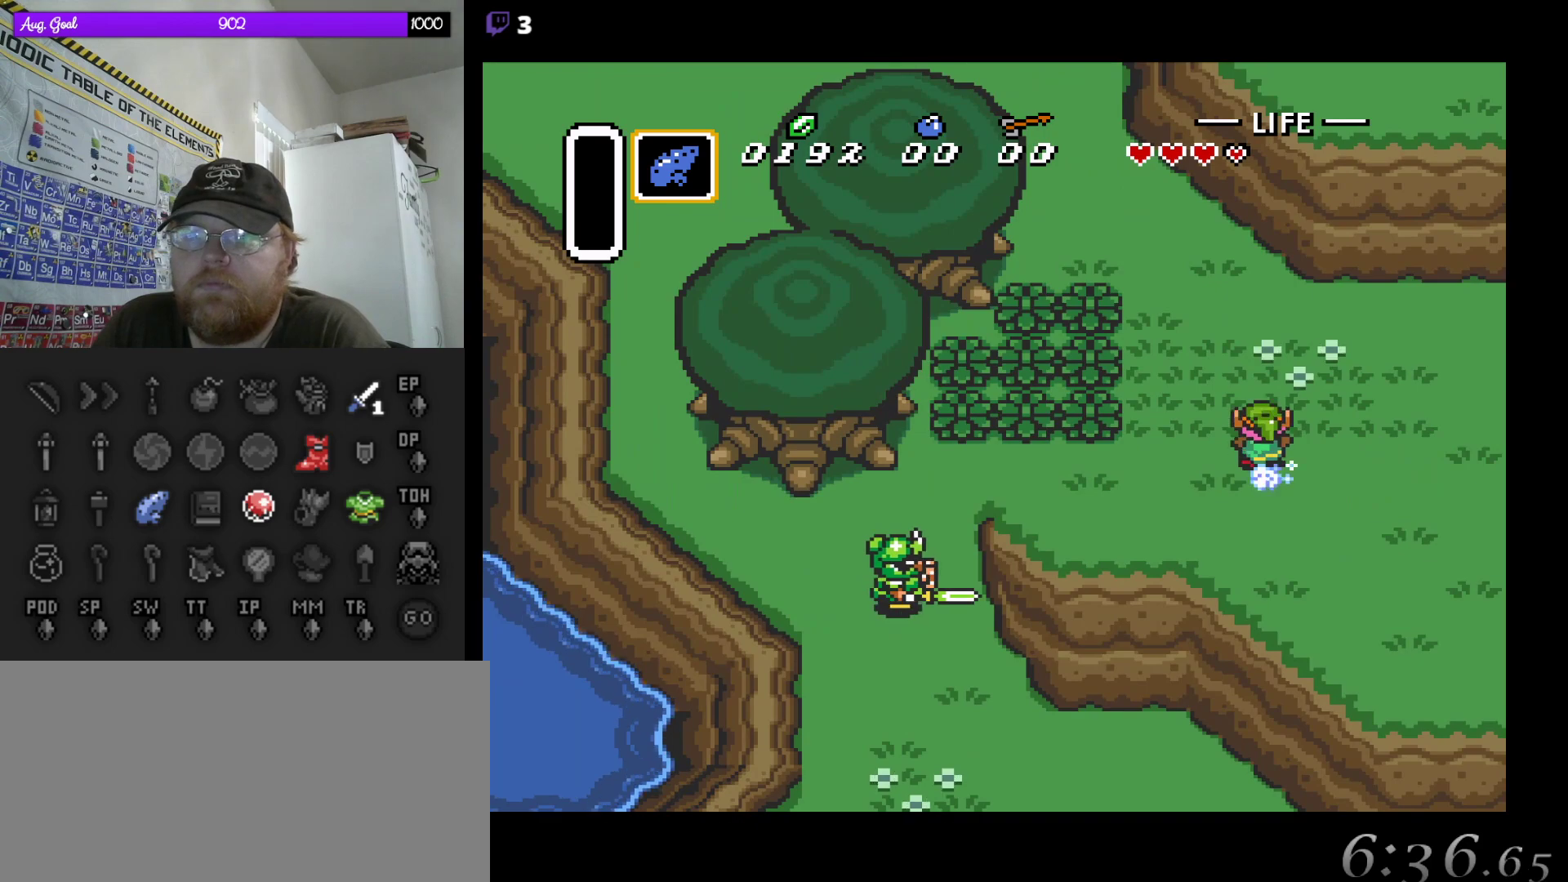
{"buttons": ["A"], "events": [[50, "DPAD_UP", "up"]]}
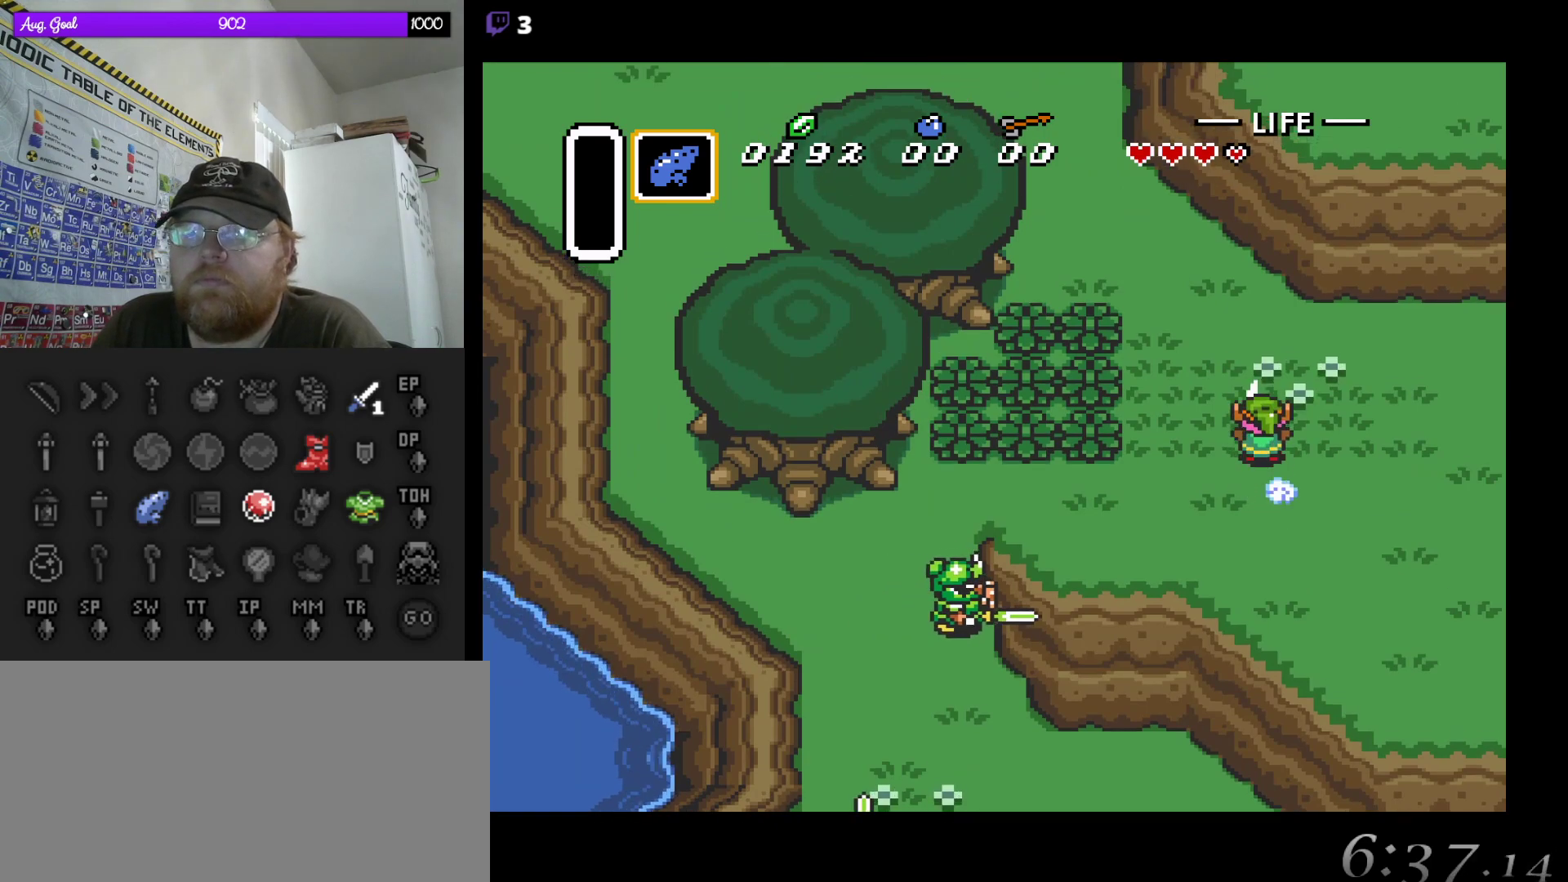
{"buttons": ["A"], "events": []}
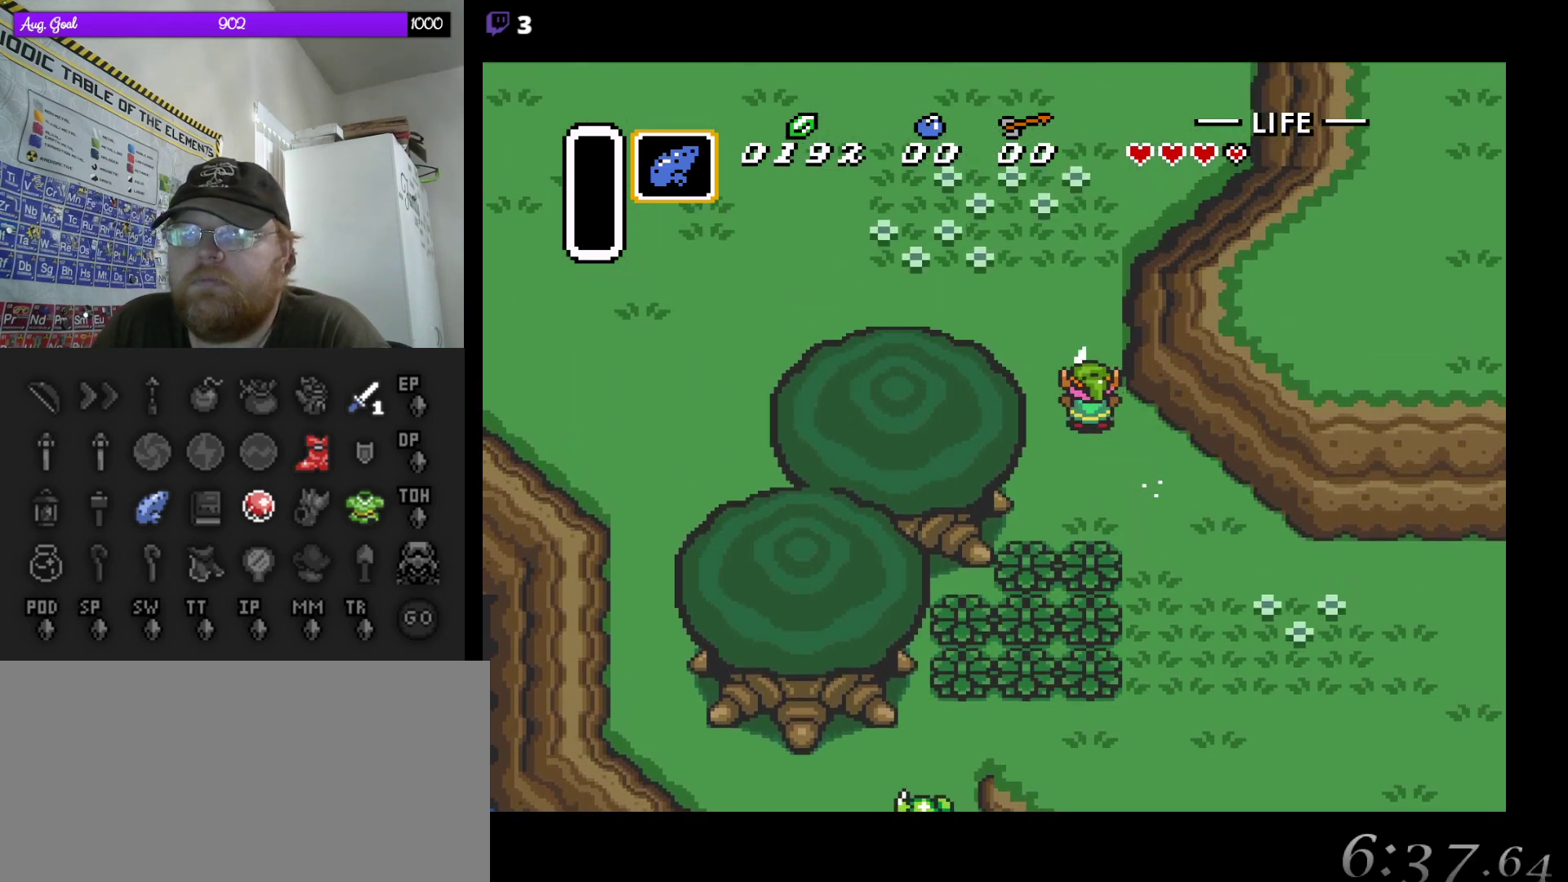
{"buttons": ["A"], "events": []}
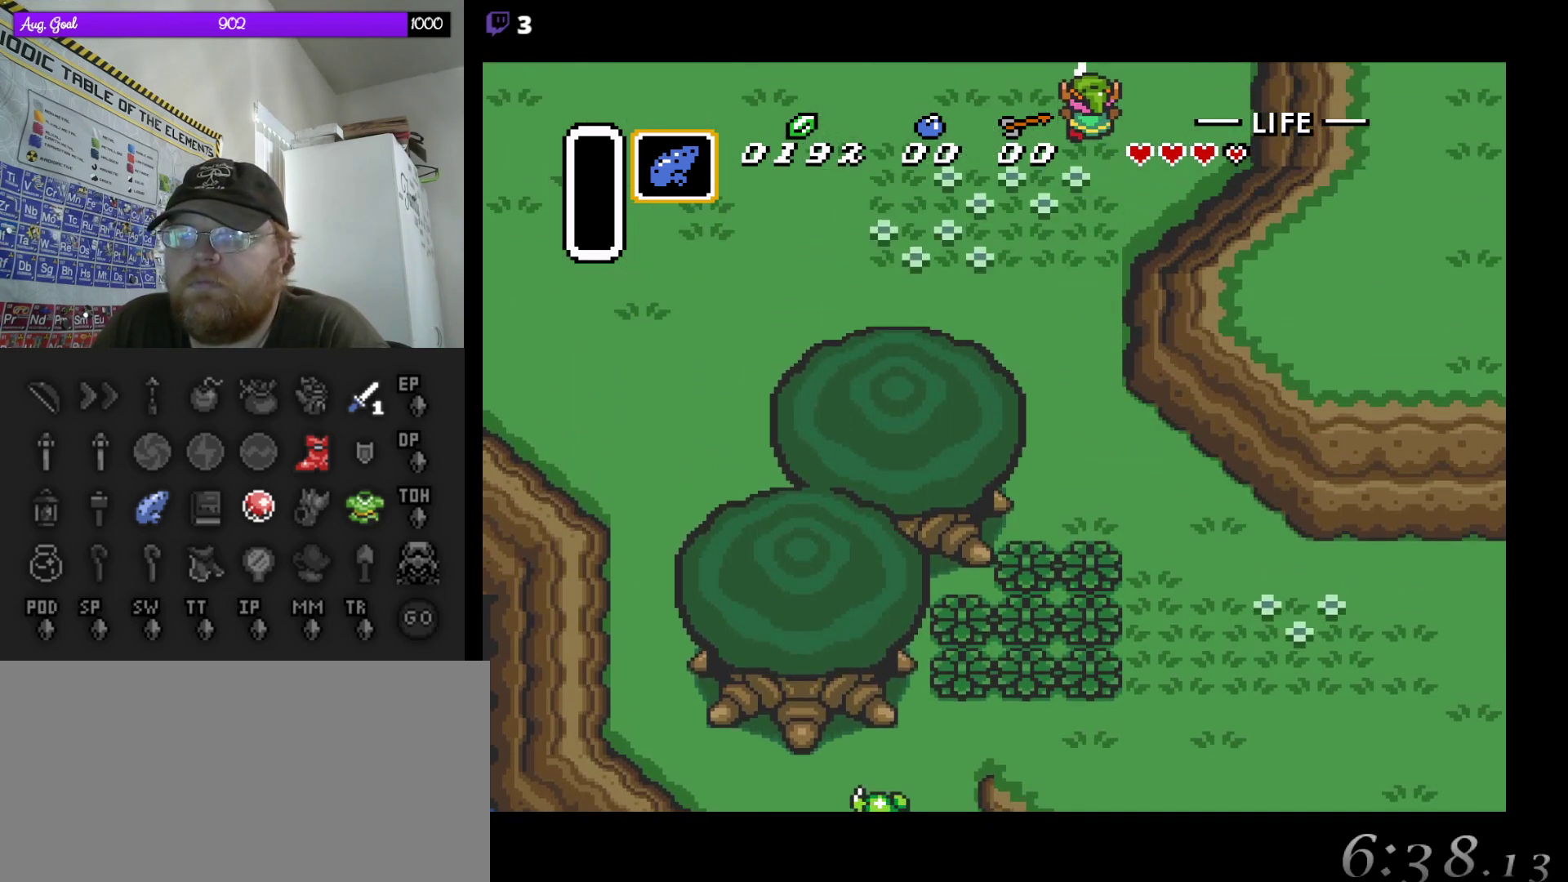
{"buttons": [], "events": [[367, "A", "up"]]}
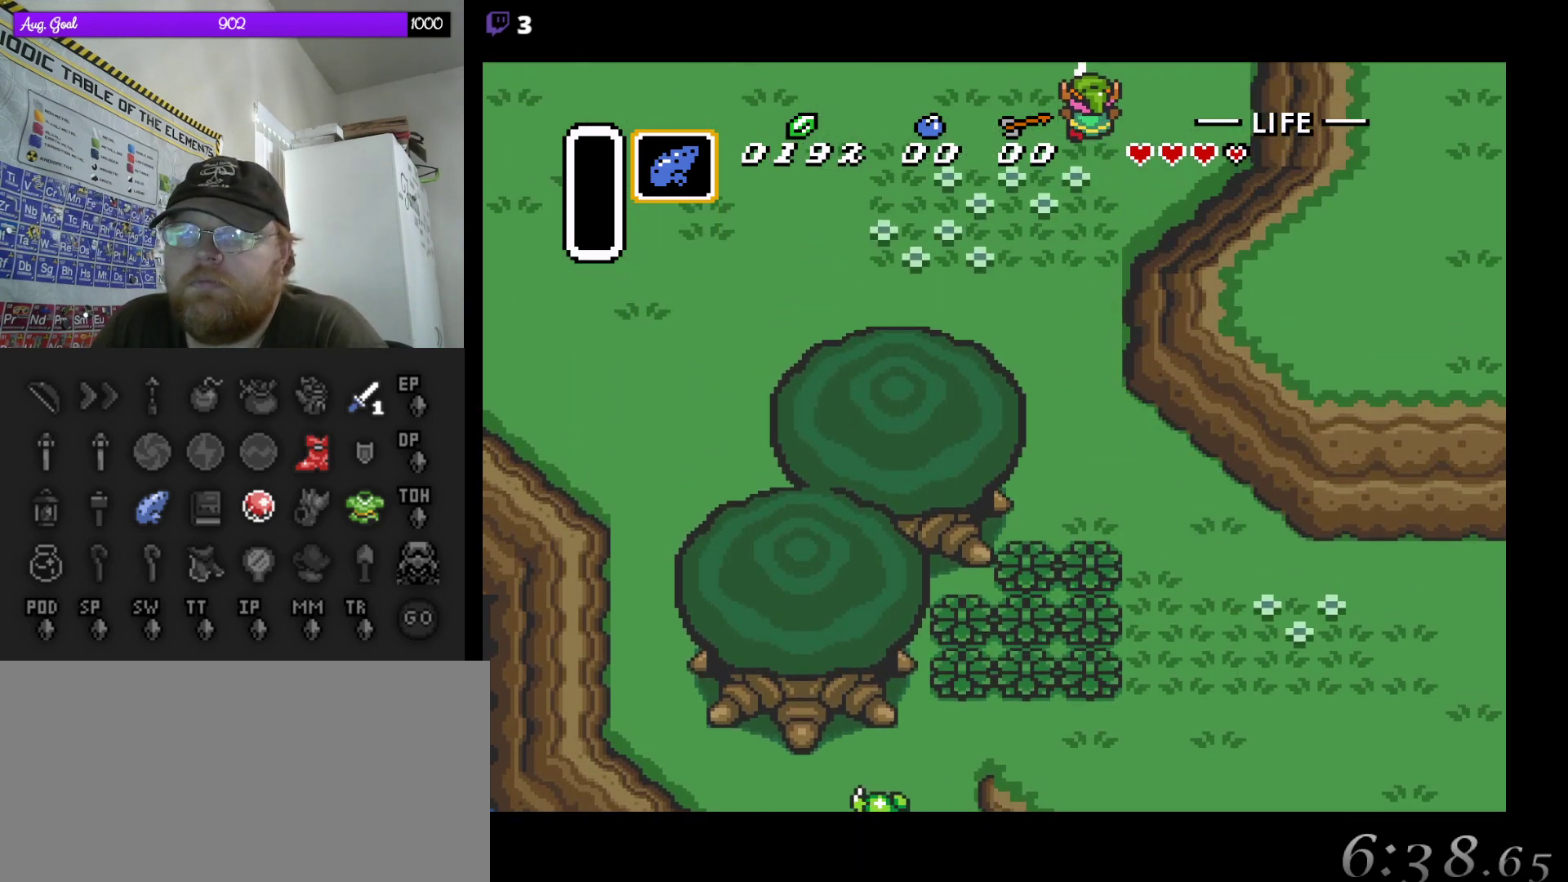
{"buttons": ["DPAD_UP"], "events": [[167, "DPAD_UP", "down"]]}
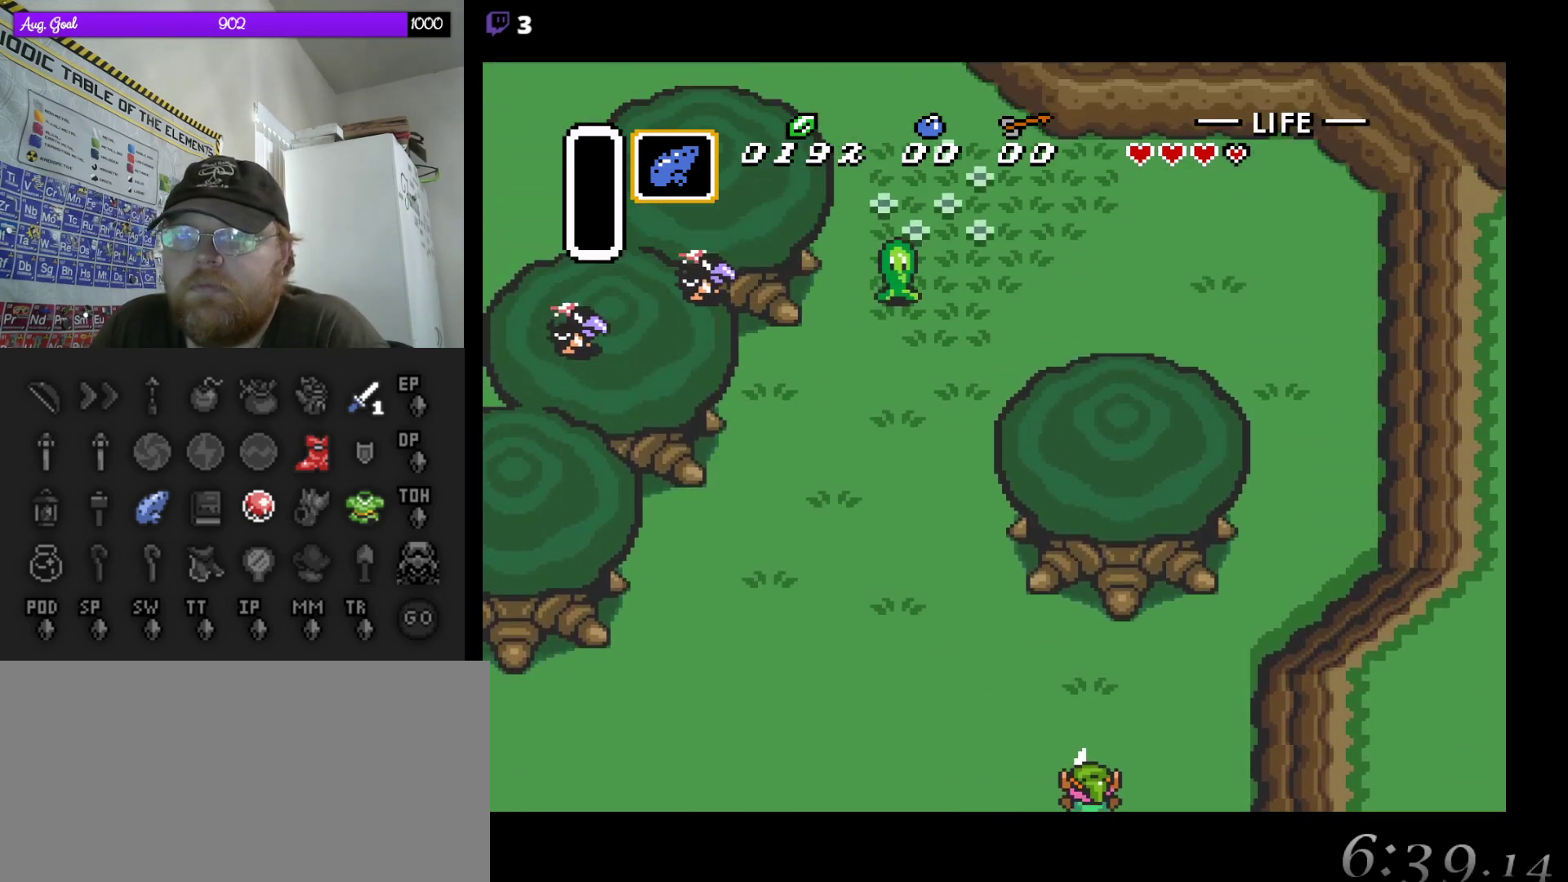
{"buttons": ["DPAD_LEFT"], "events": [[217, "DPAD_LEFT", "down"], [450, "DPAD_UP", "up"]]}
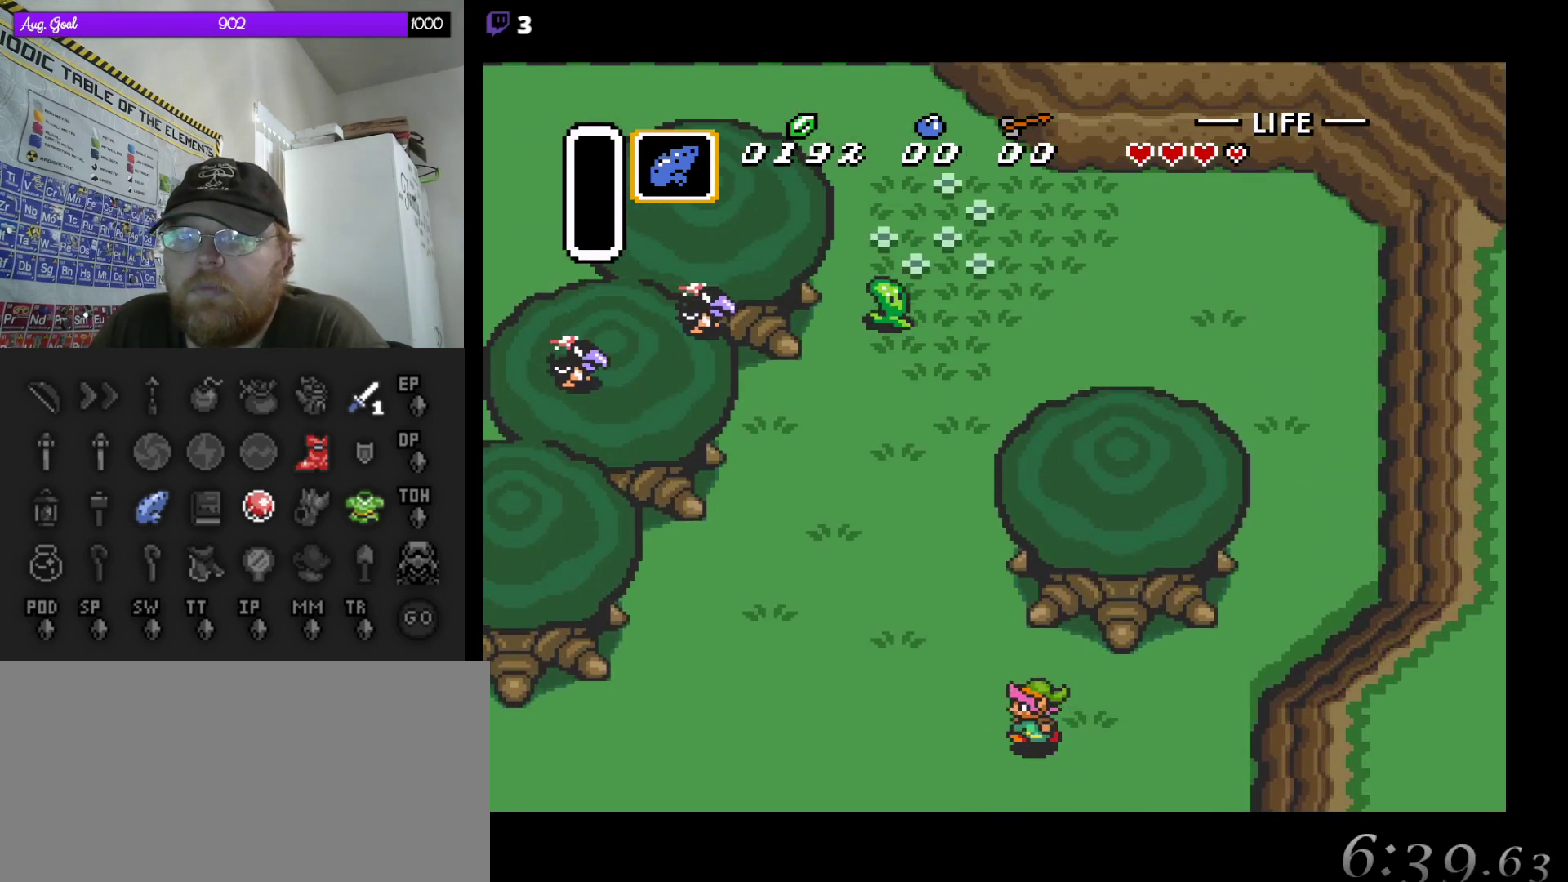
{"buttons": ["A"], "events": [[100, "DPAD_LEFT", "up"], [133, "A", "down"]]}
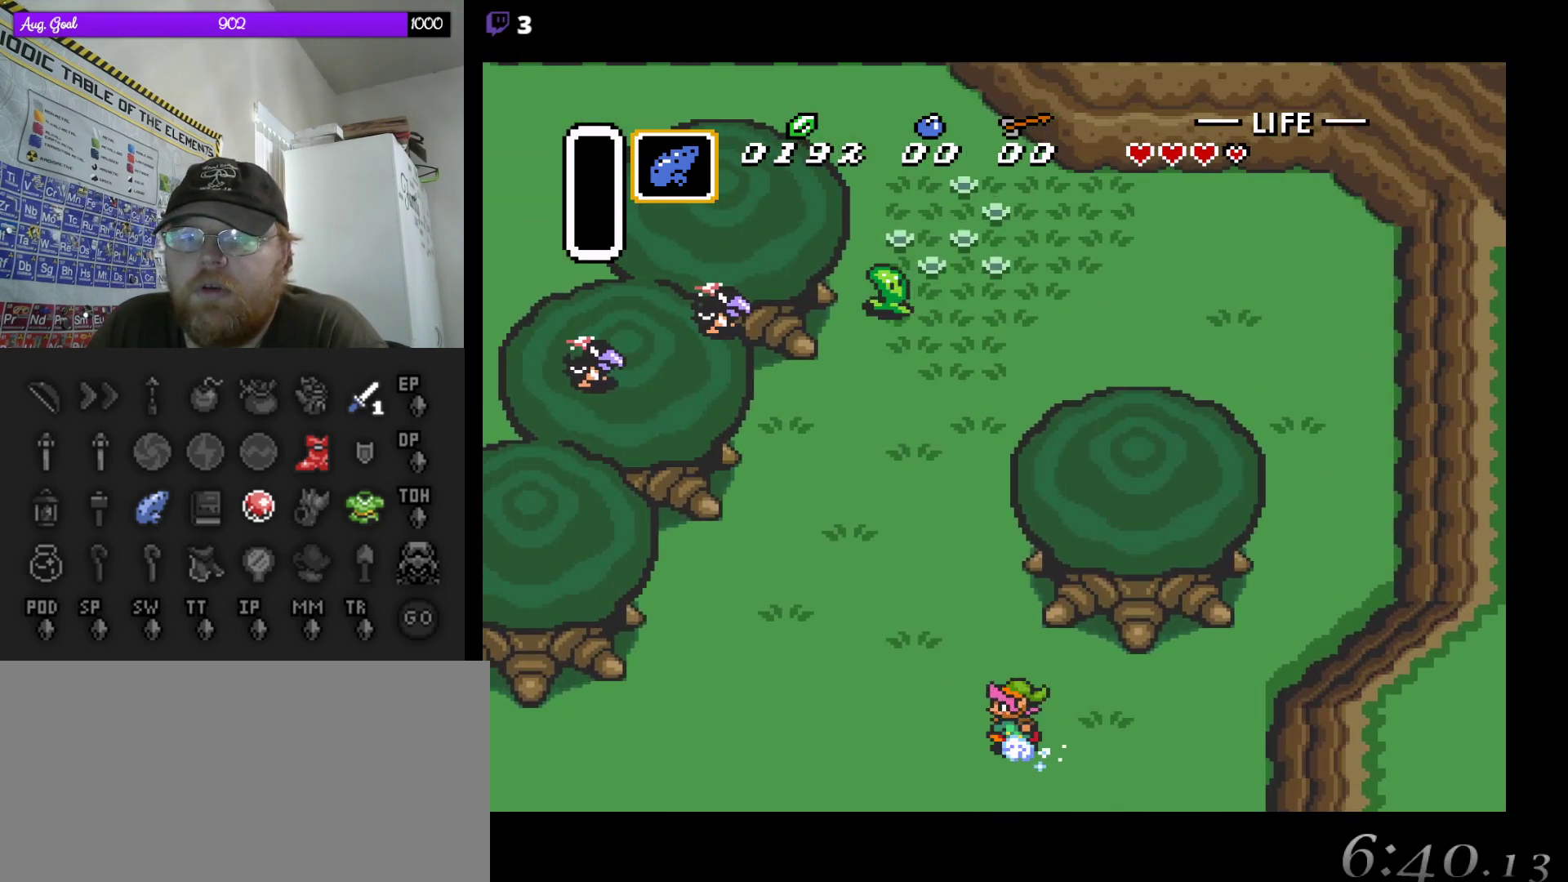
{"buttons": ["A"], "events": []}
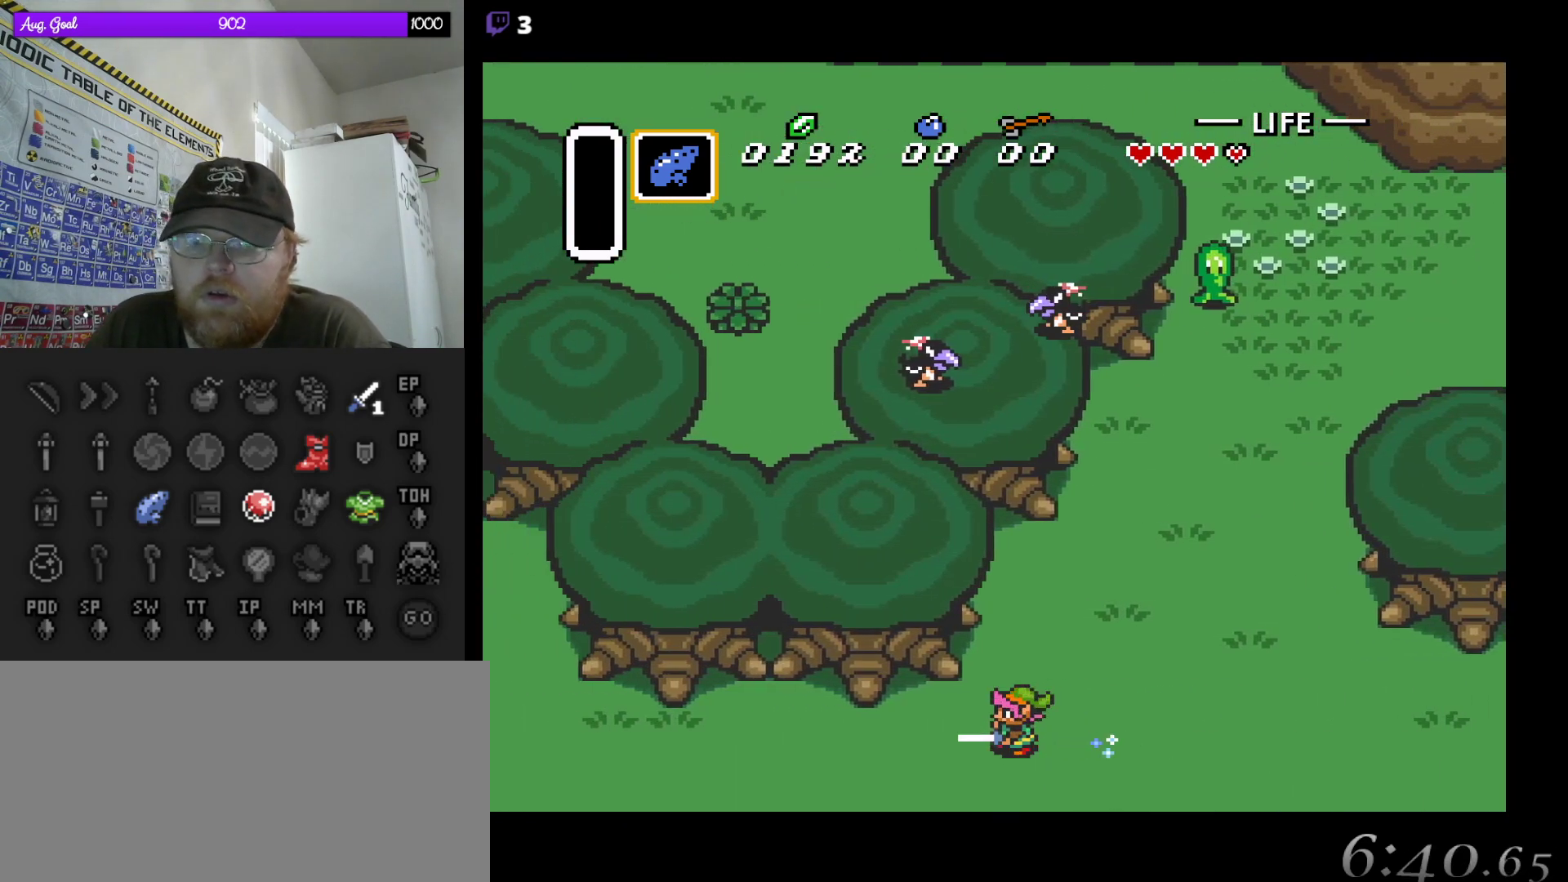
{"buttons": ["A"], "events": []}
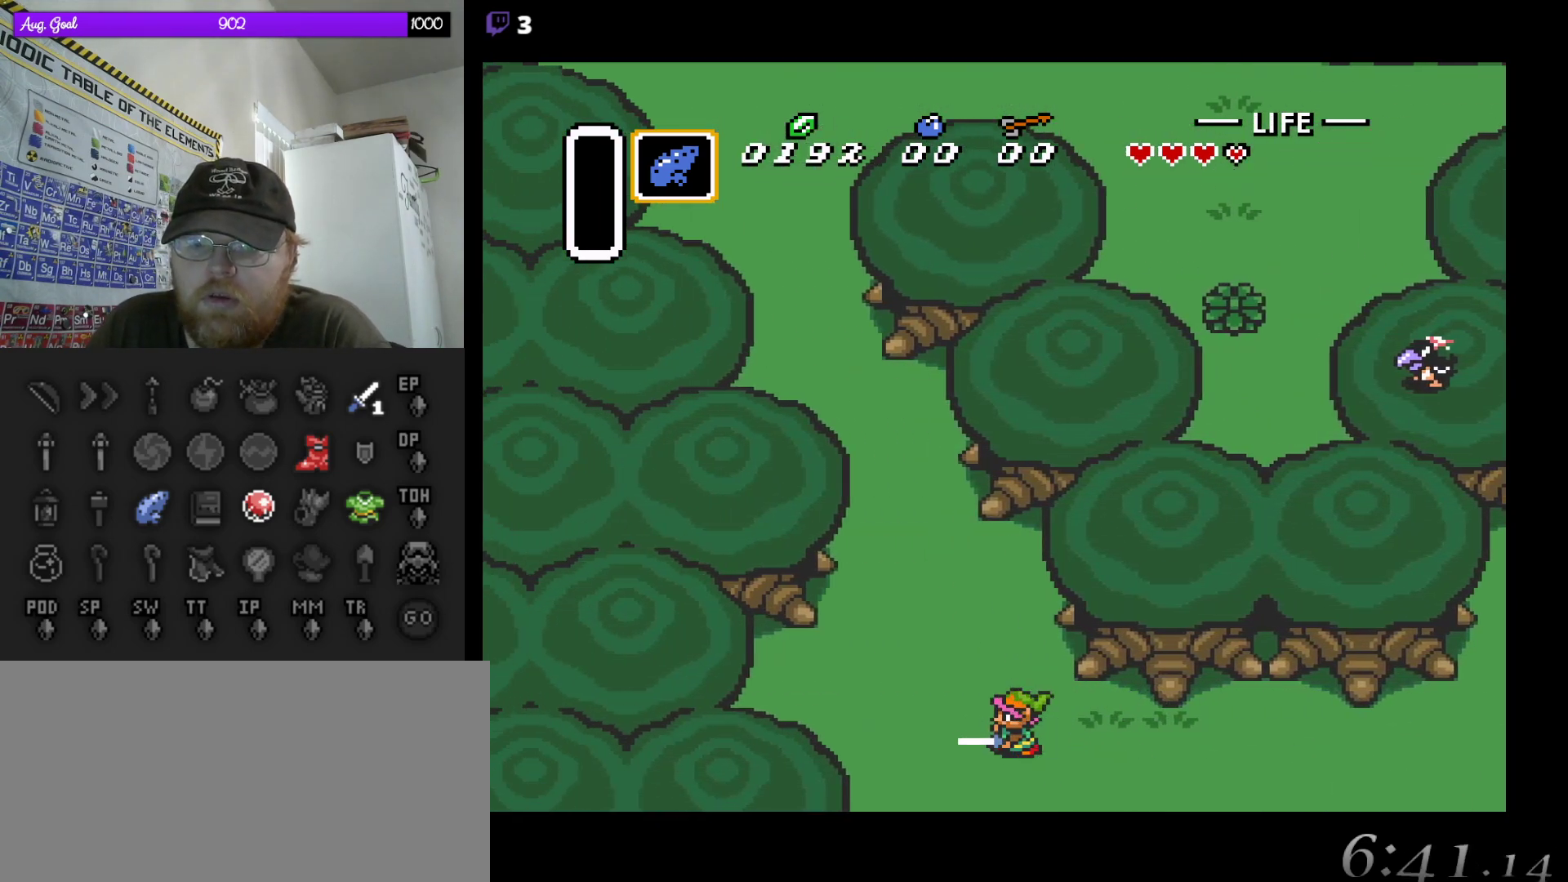
{"buttons": ["DPAD_UP", "DPAD_LEFT"], "events": [[83, "DPAD_UP", "down"], [117, "A", "up"], [317, "DPAD_LEFT", "down"]]}
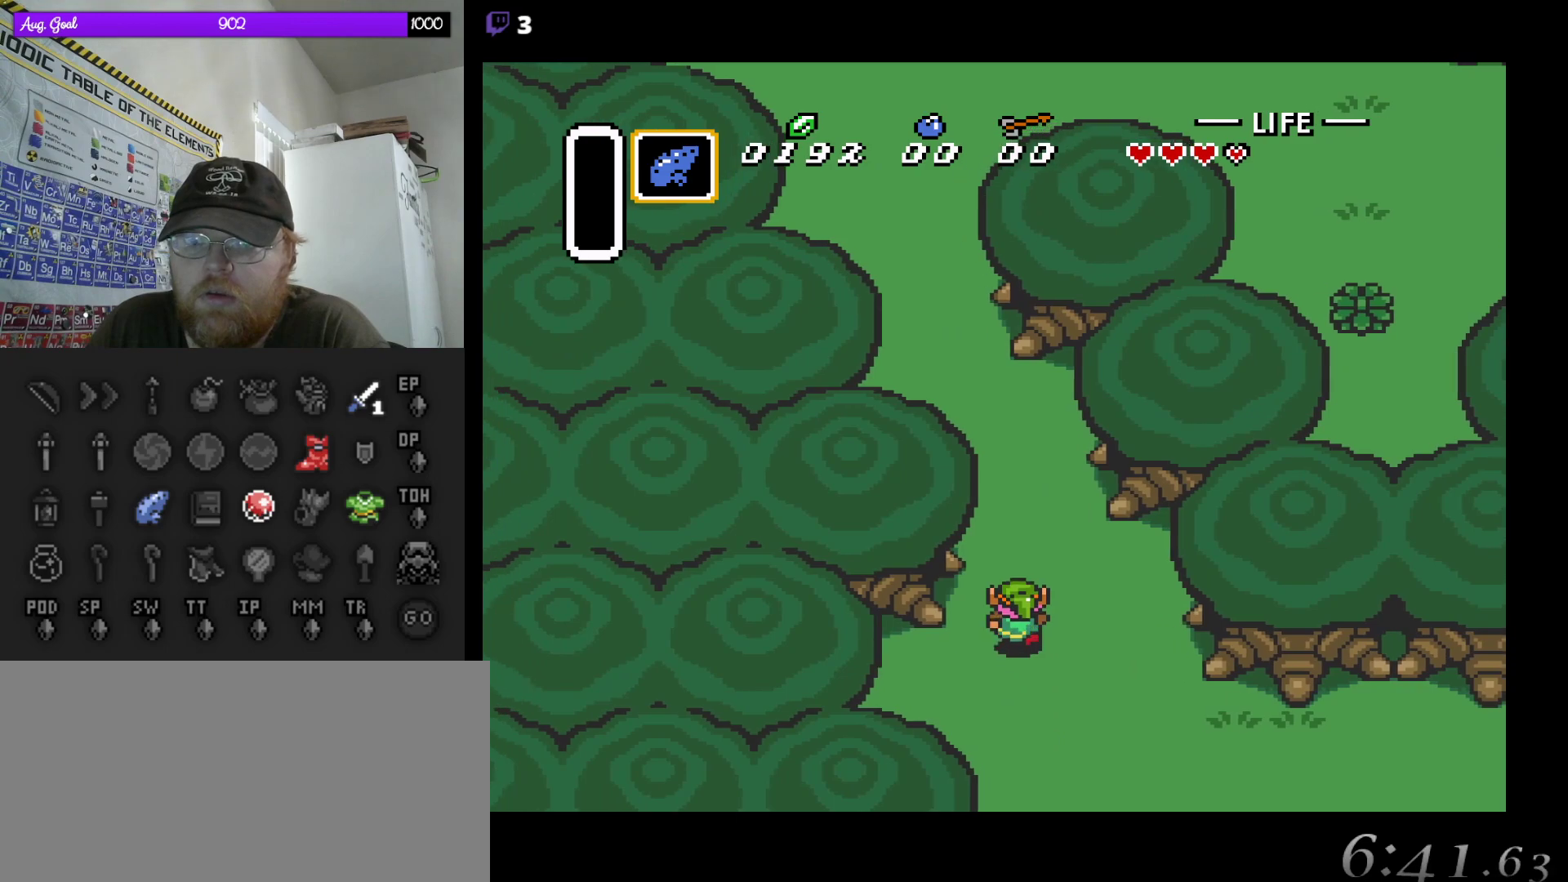
{"buttons": ["DPAD_UP"], "events": [[67, "DPAD_LEFT", "up"], [167, "DPAD_LEFT", "down"], [433, "DPAD_LEFT", "up"]]}
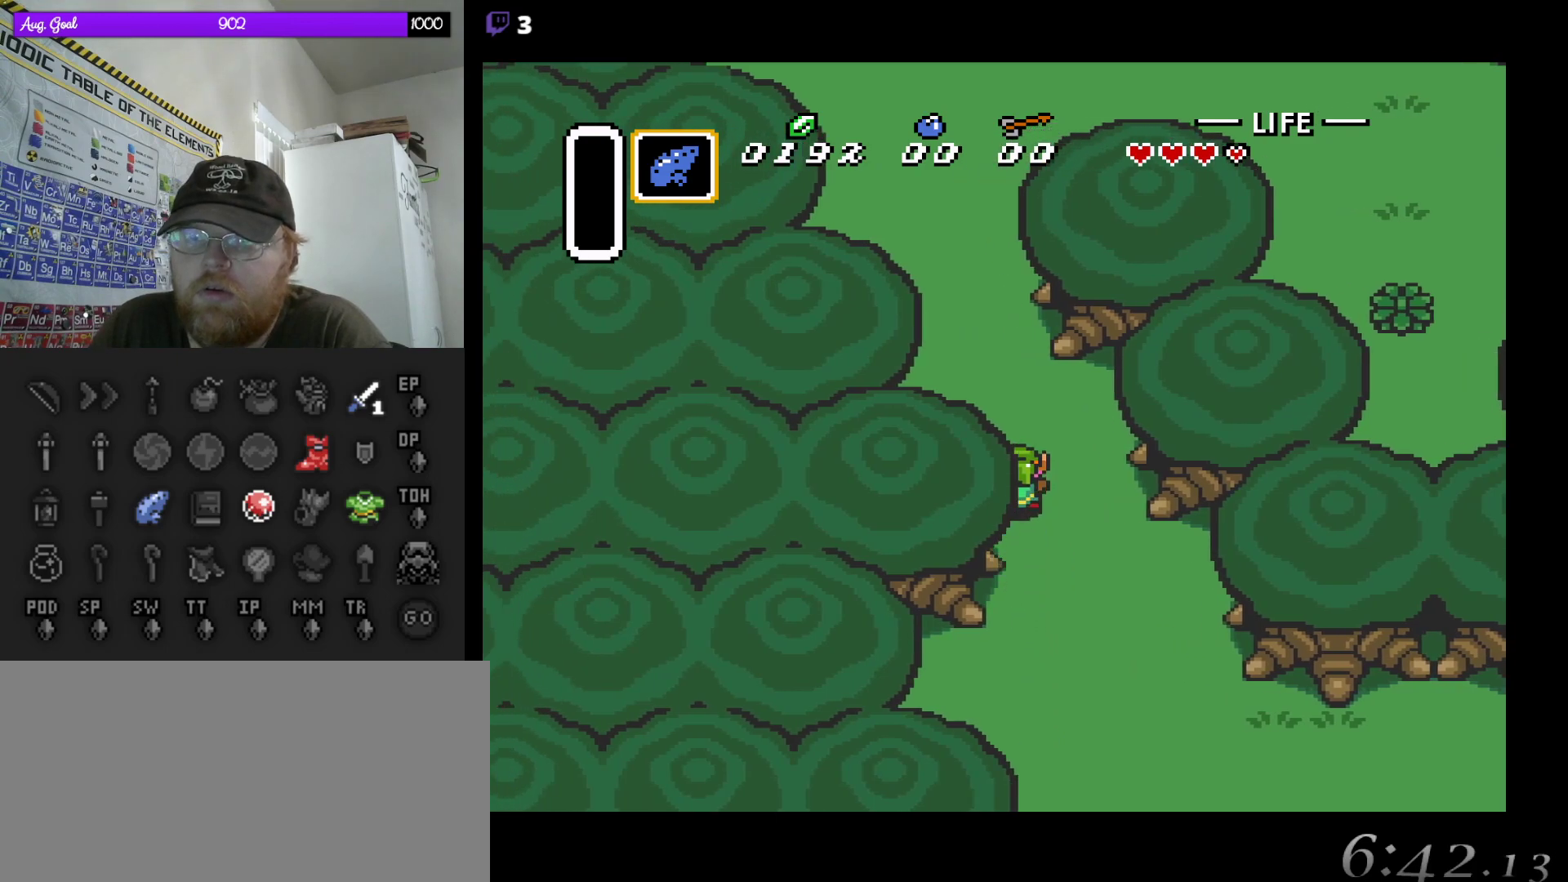
{"buttons": ["A"], "events": [[100, "A", "down"], [150, "DPAD_UP", "up"]]}